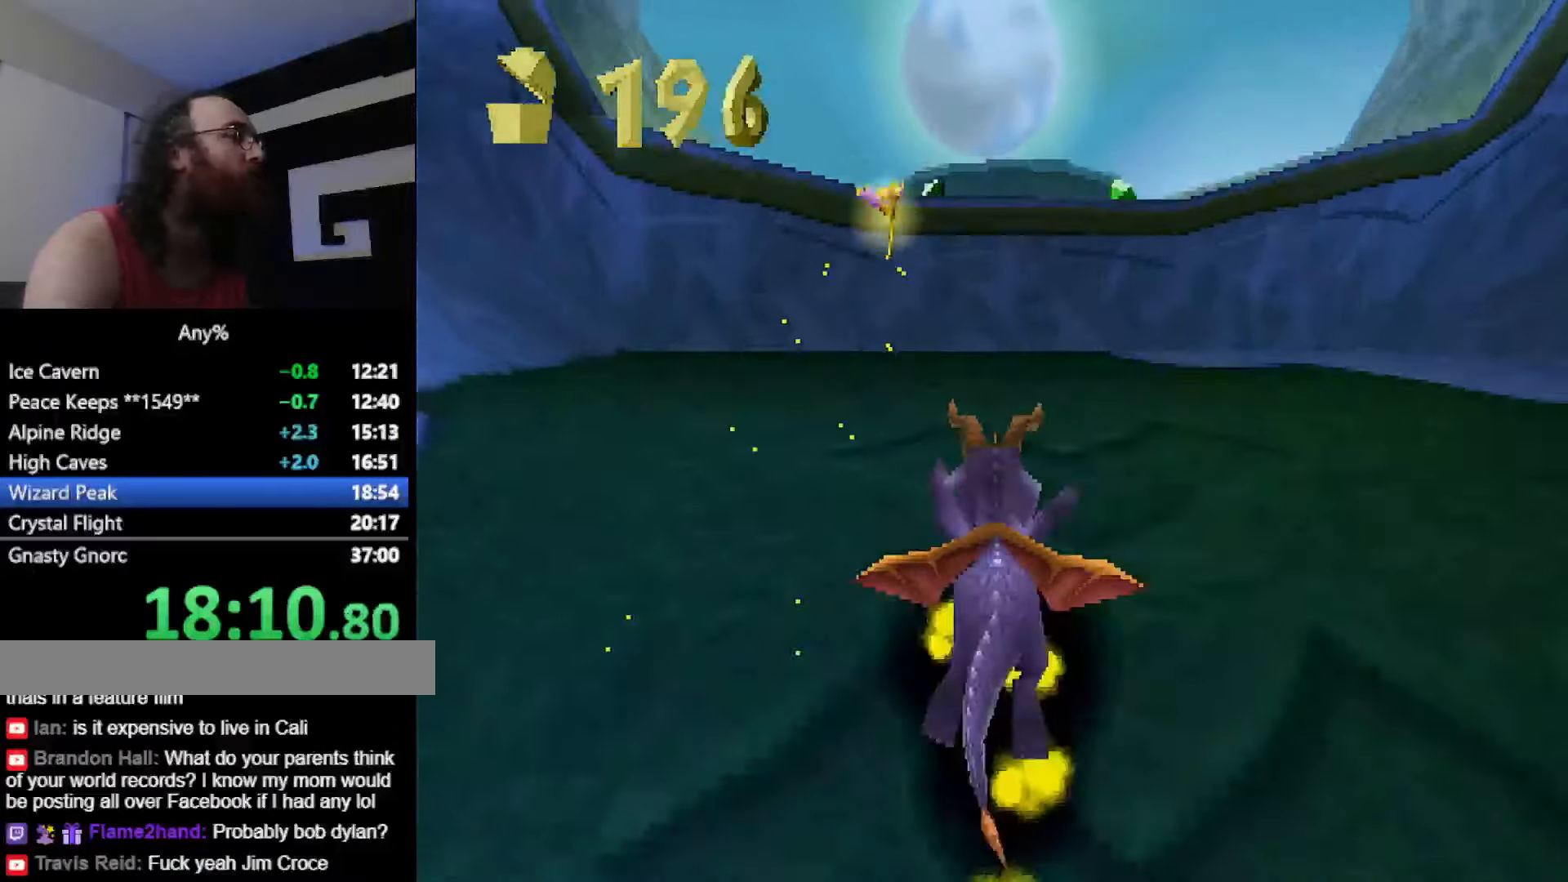
Gameplay with a controller (PlayStation layout); each line is a JSON object with the inputs held at the frame after it. "button_events" lists button changes between this image and that frame as [ms after this image, input, new state], when the widget could be followed in between (sticks are given only as held states). Not read: L2 L3 R2 R3.
{"buttons": ["SQUARE"], "left_stick": "left", "button_events": [[468, "CROSS", "up"]]}
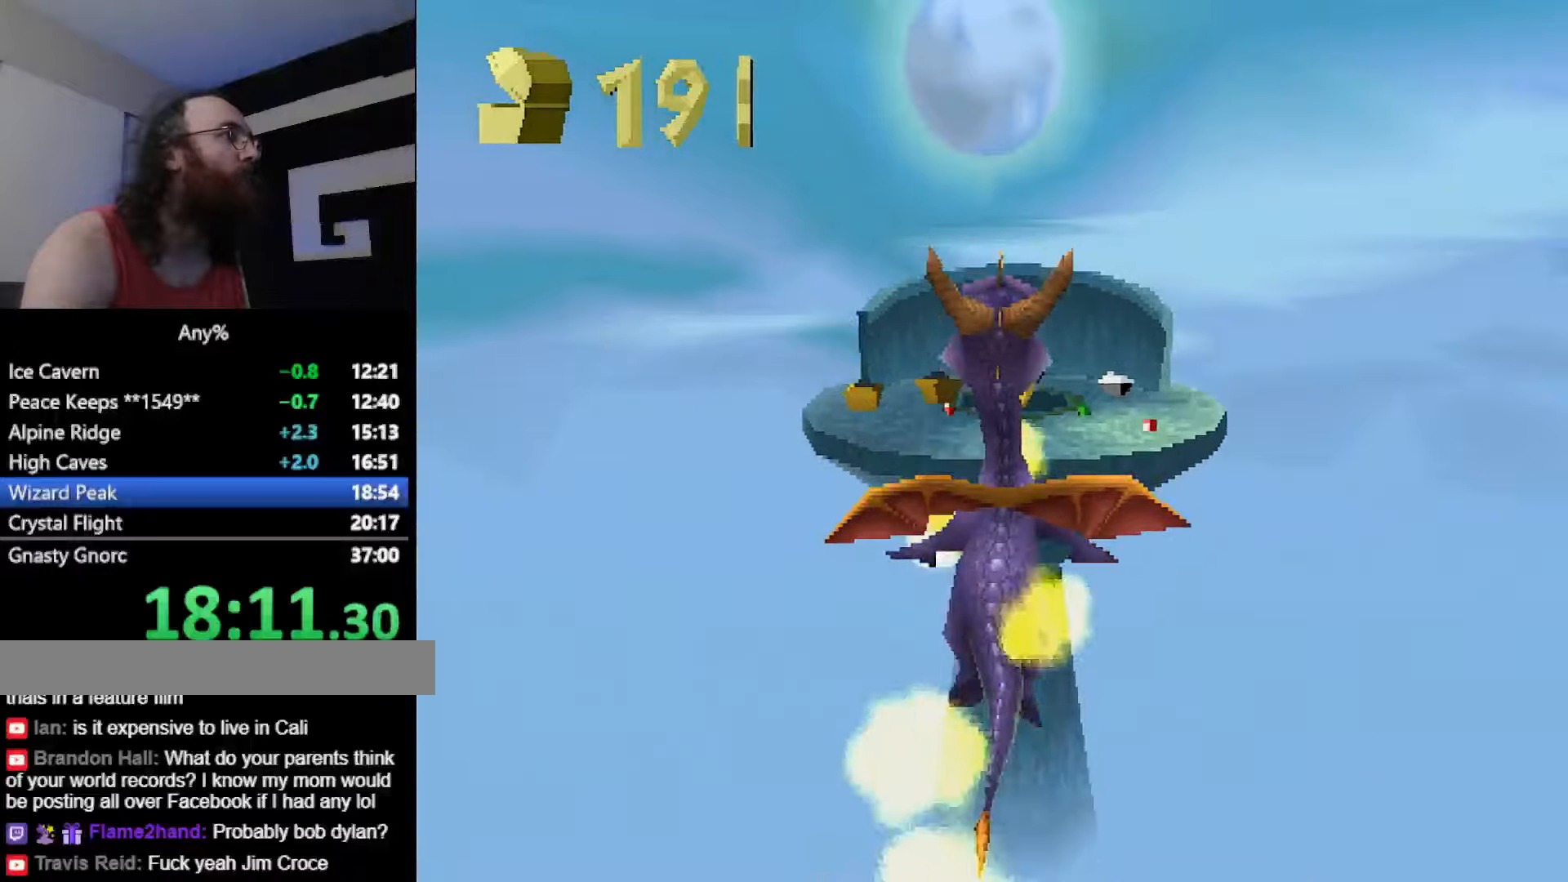
{"buttons": ["SQUARE"], "left_stick": "right", "button_events": []}
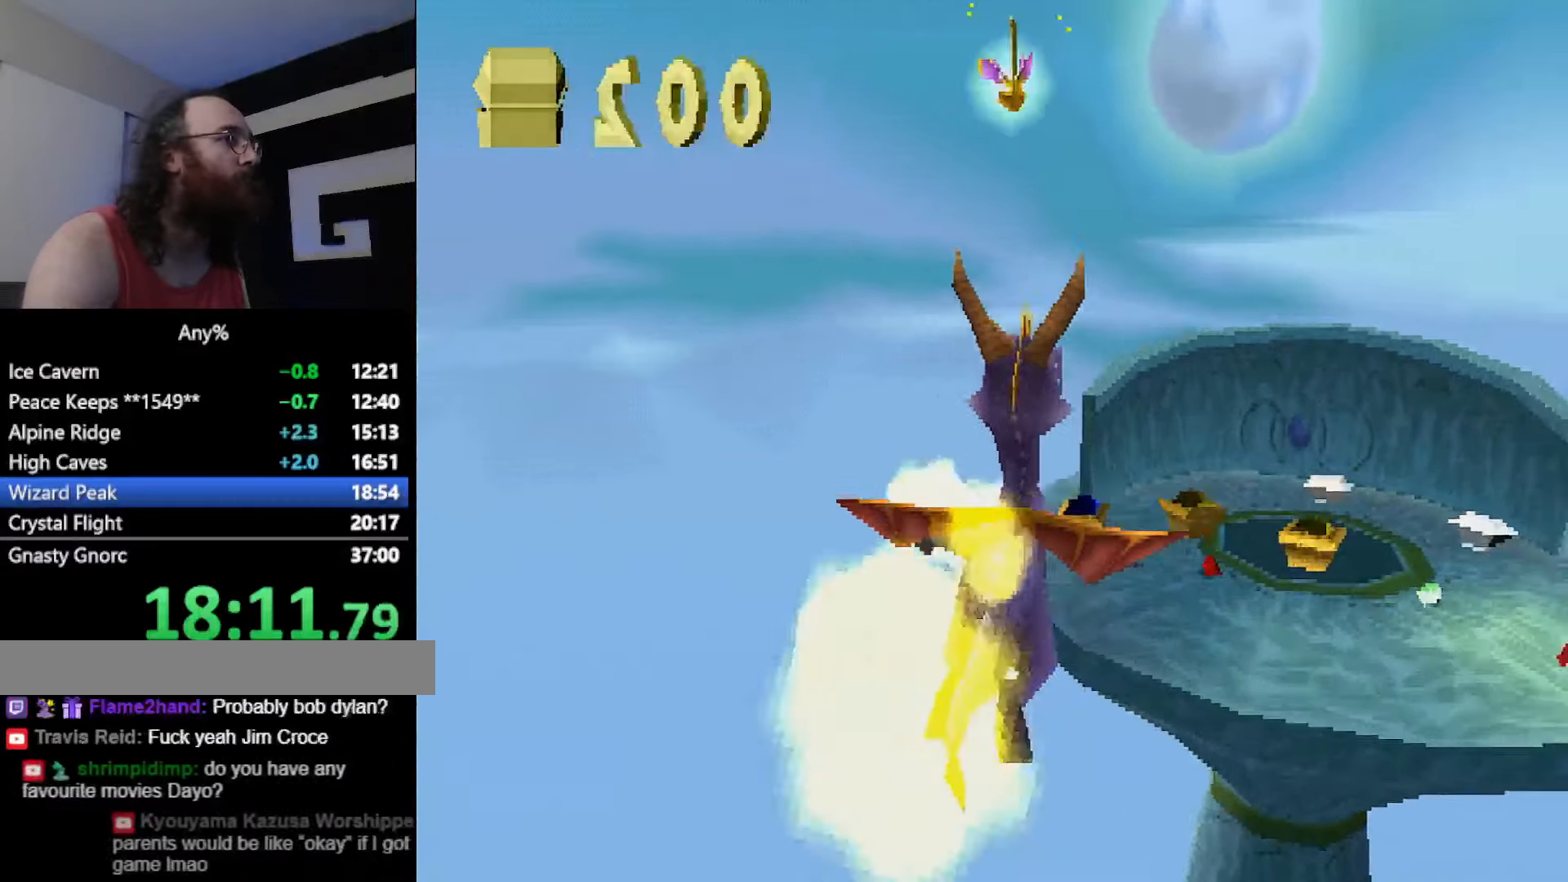
{"buttons": ["SQUARE"], "left_stick": "center", "button_events": []}
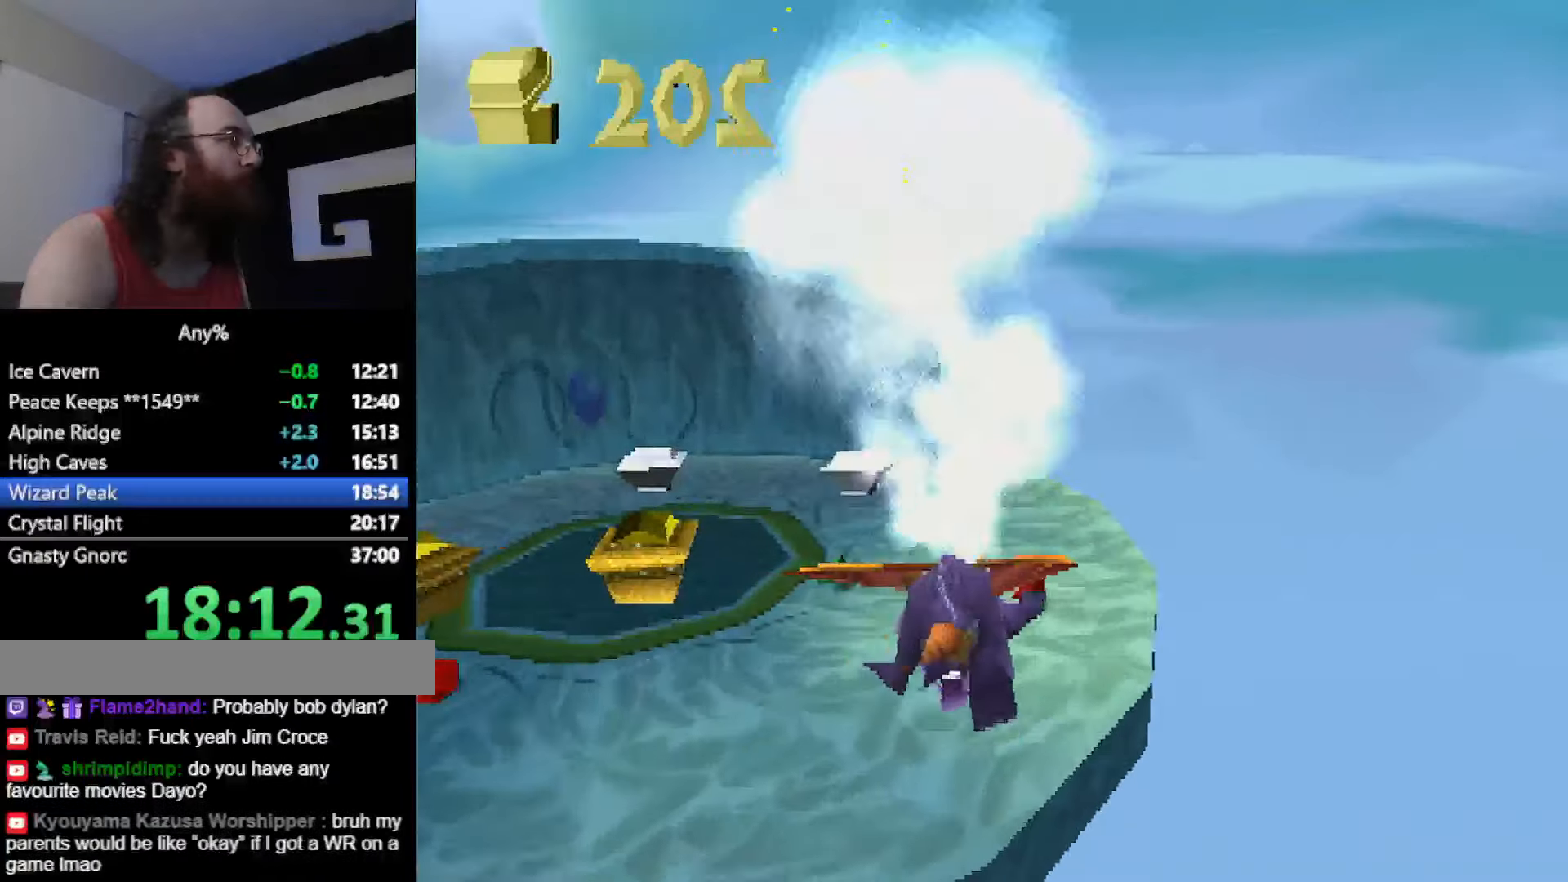
{"buttons": ["SQUARE"], "left_stick": "up-left", "button_events": []}
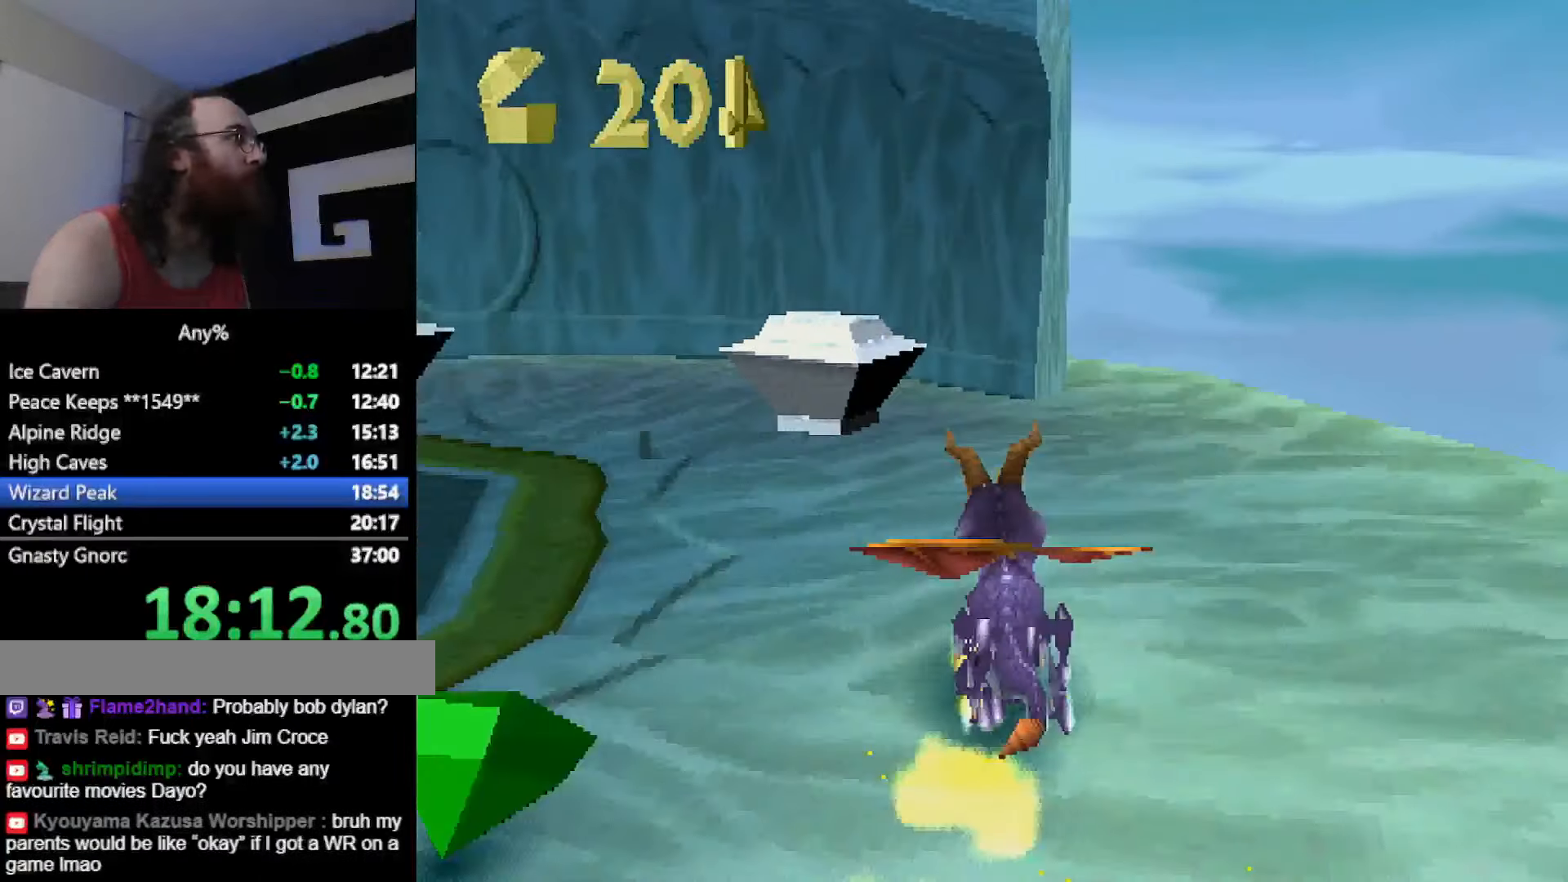
{"buttons": ["SQUARE"], "left_stick": "up-left", "button_events": []}
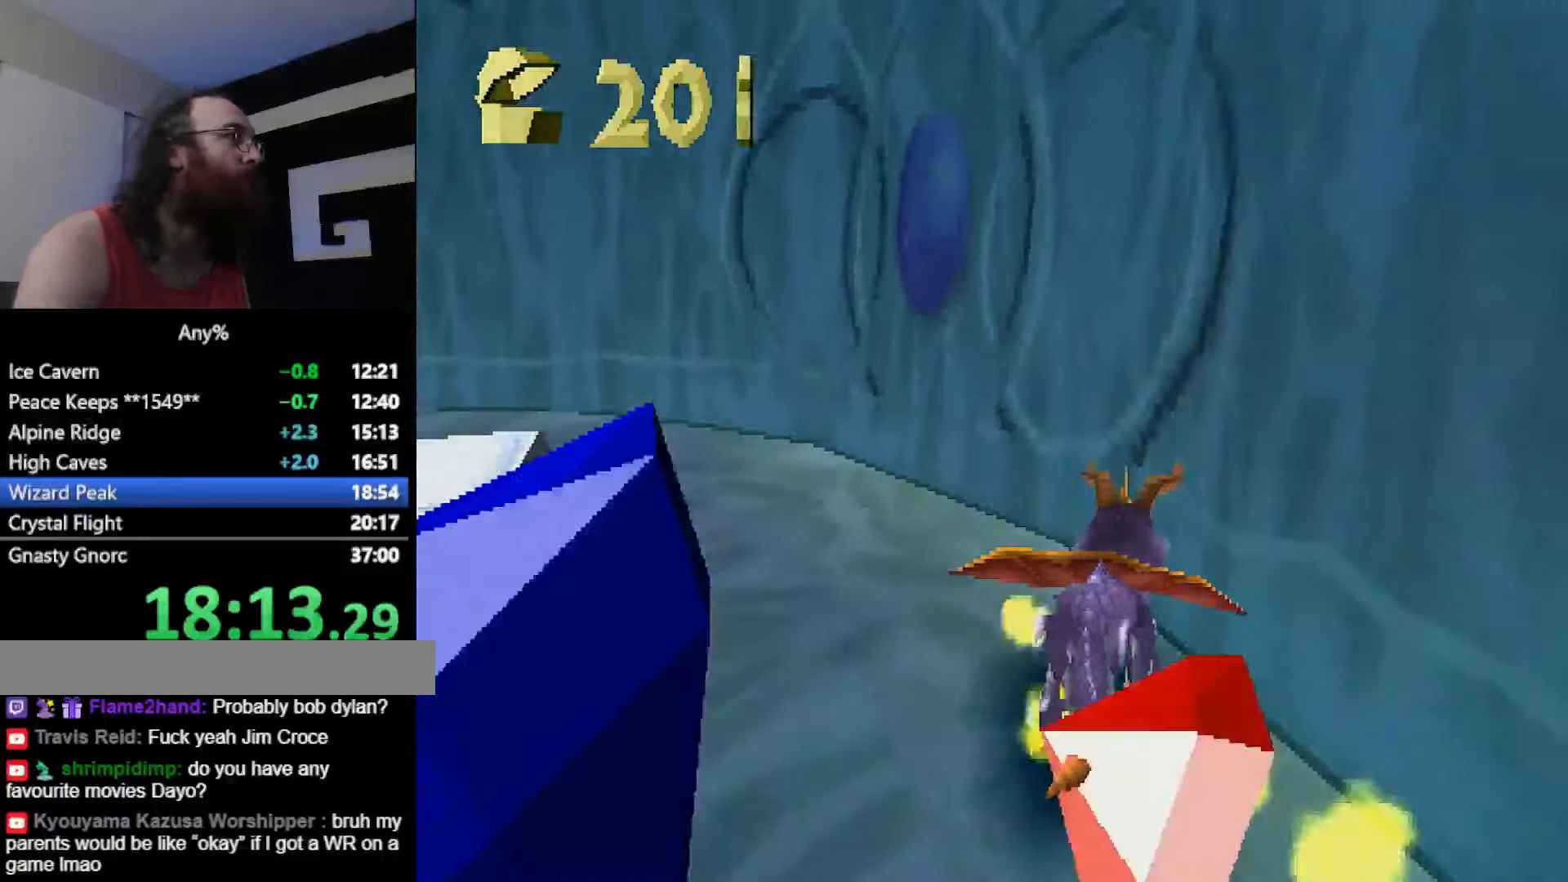
{"buttons": [], "left_stick": "down", "button_events": [[34, "SQUARE", "up"]]}
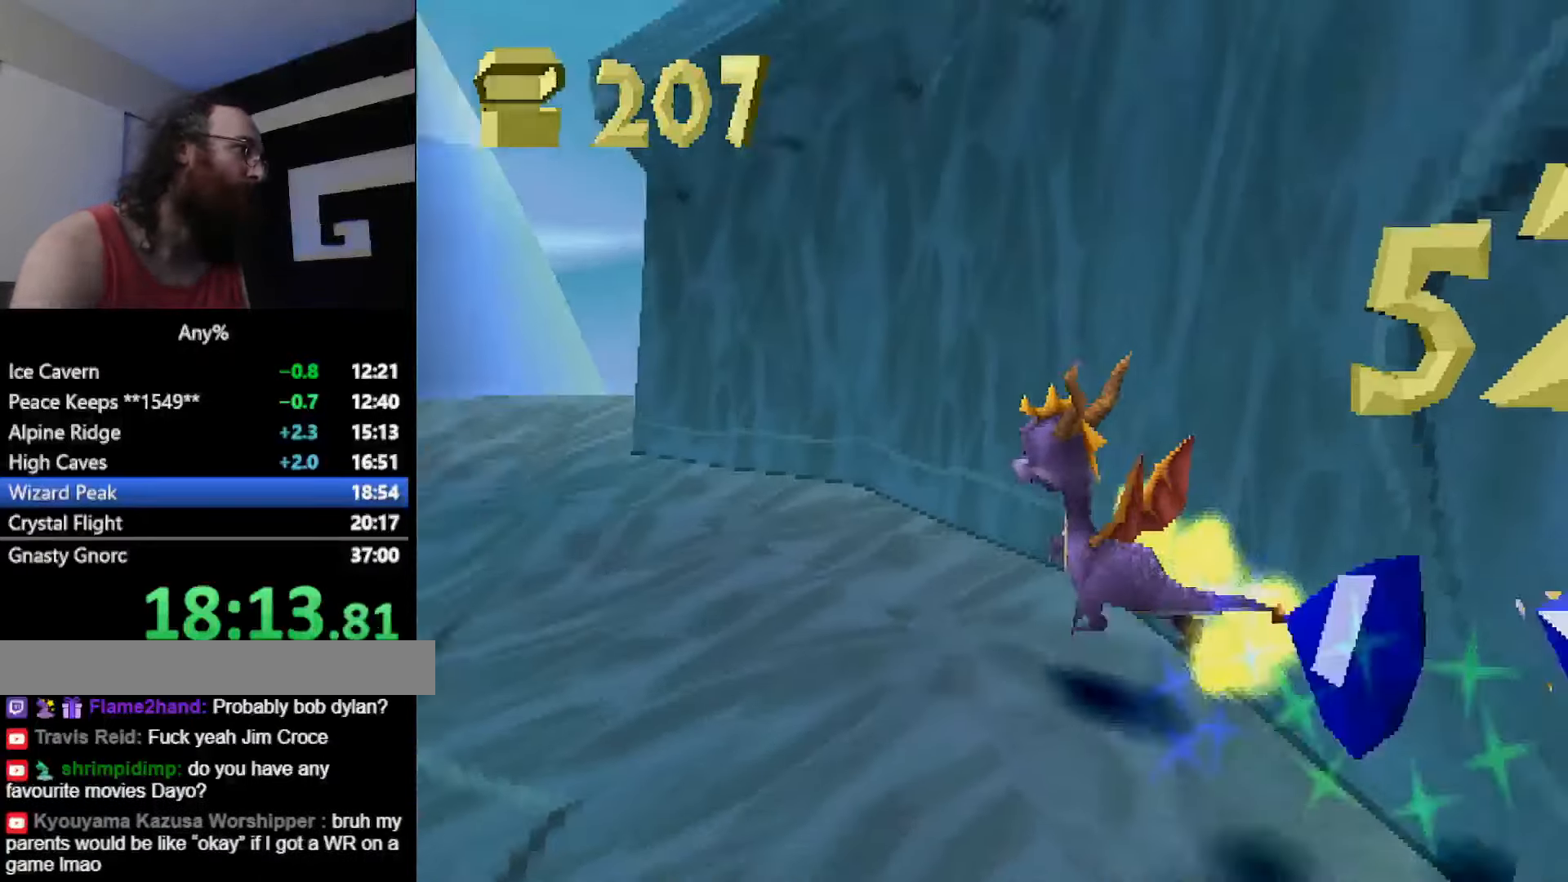
{"buttons": ["SQUARE"], "left_stick": "up", "button_events": [[250, "SQUARE", "down"]]}
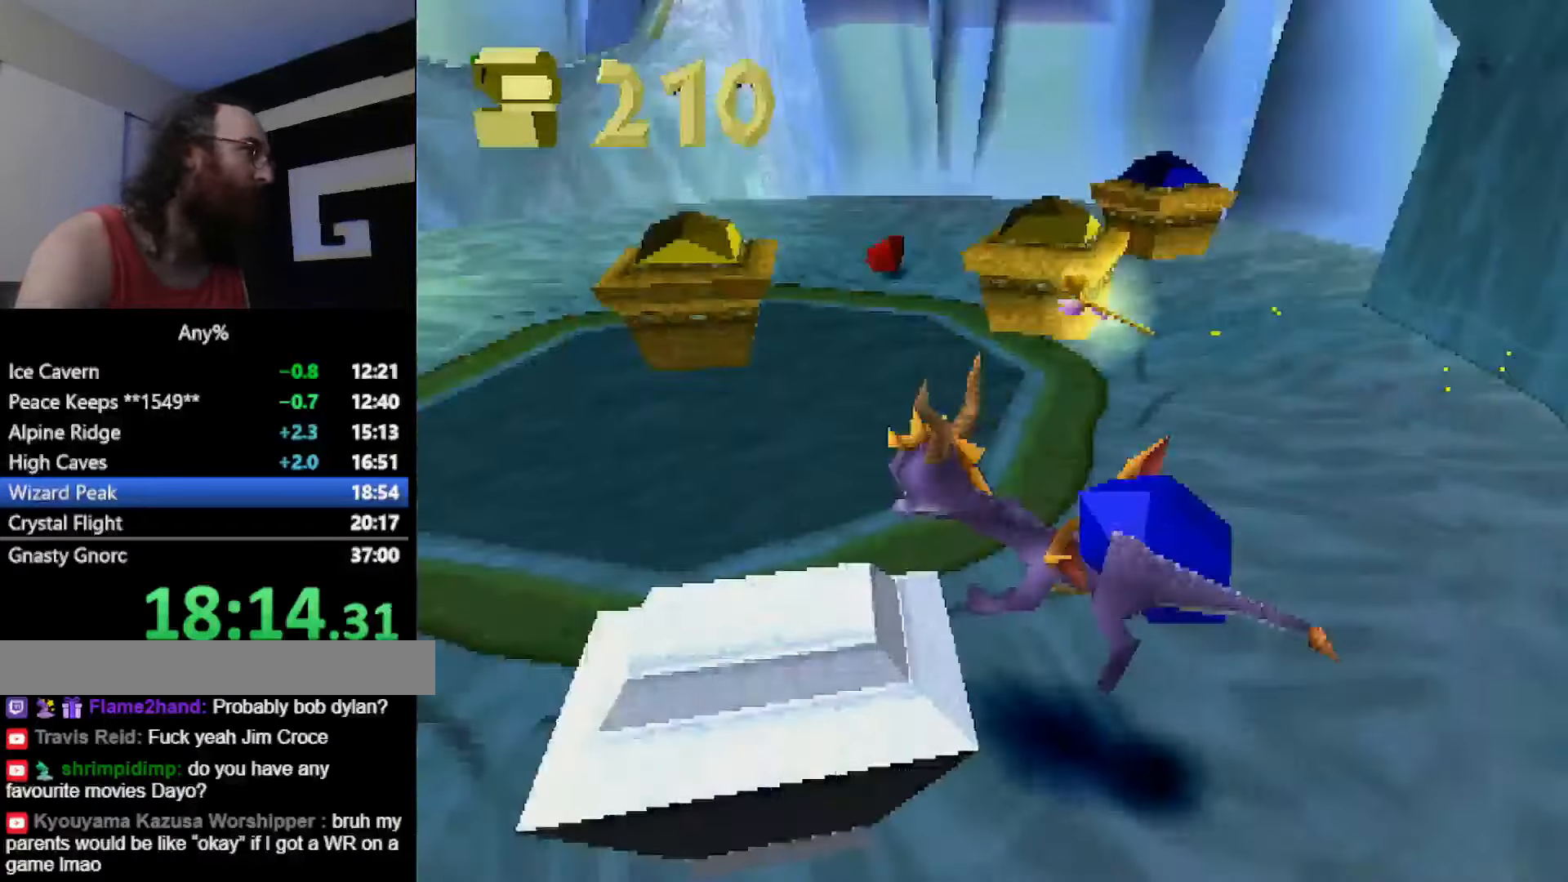
{"buttons": [], "left_stick": "up", "button_events": [[34, "SQUARE", "up"], [150, "CROSS", "down"], [217, "CIRCLE", "down"], [234, "CROSS", "up"], [300, "CIRCLE", "up"]]}
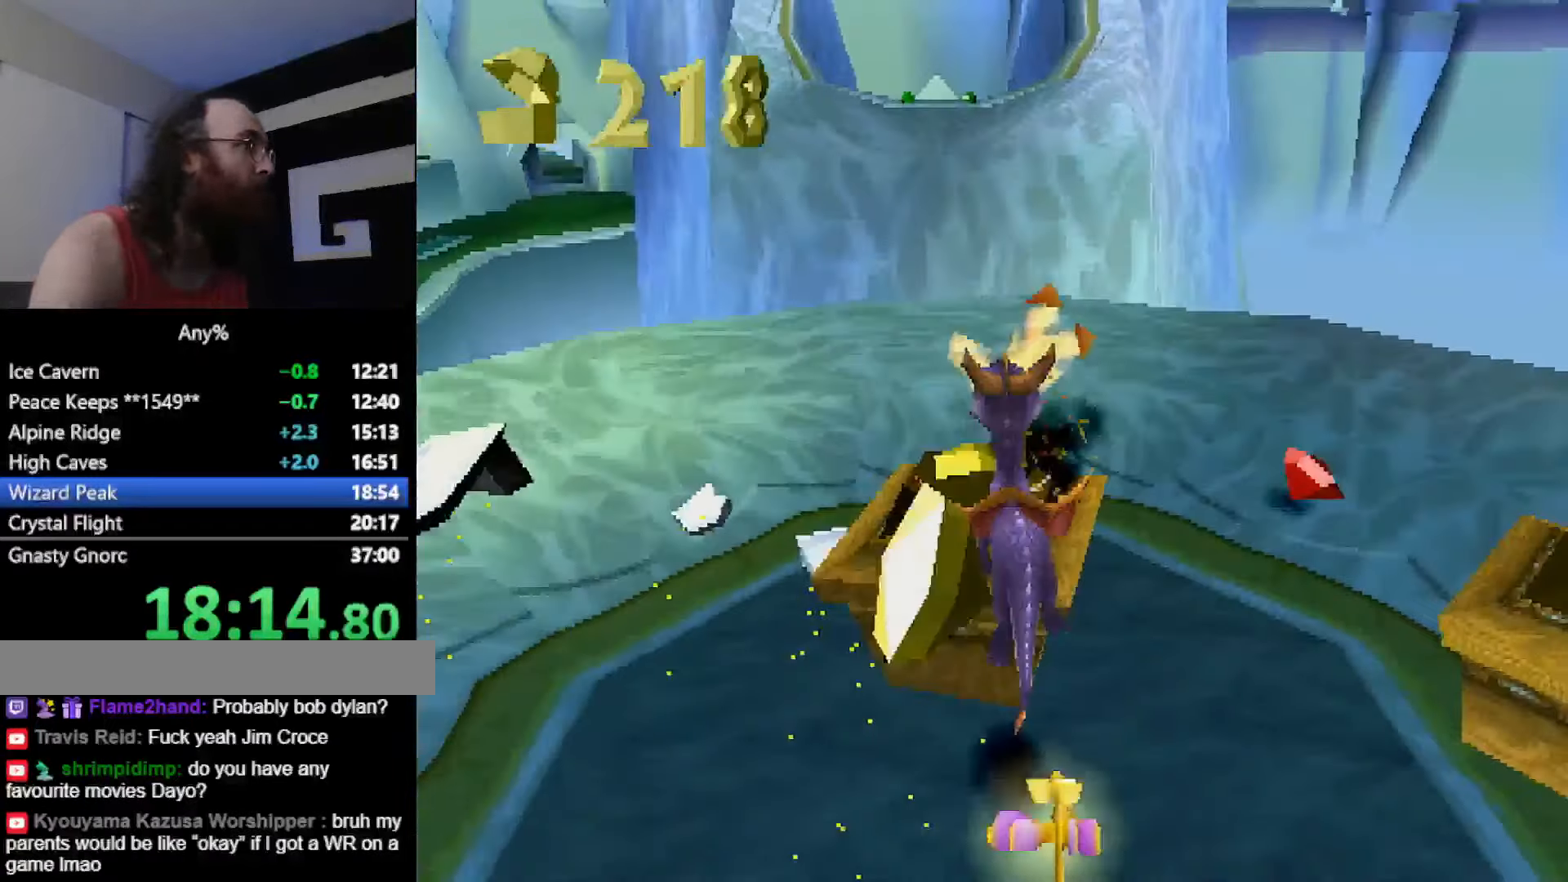
{"buttons": ["CROSS"], "left_stick": "up-right", "button_events": [[483, "CROSS", "down"]]}
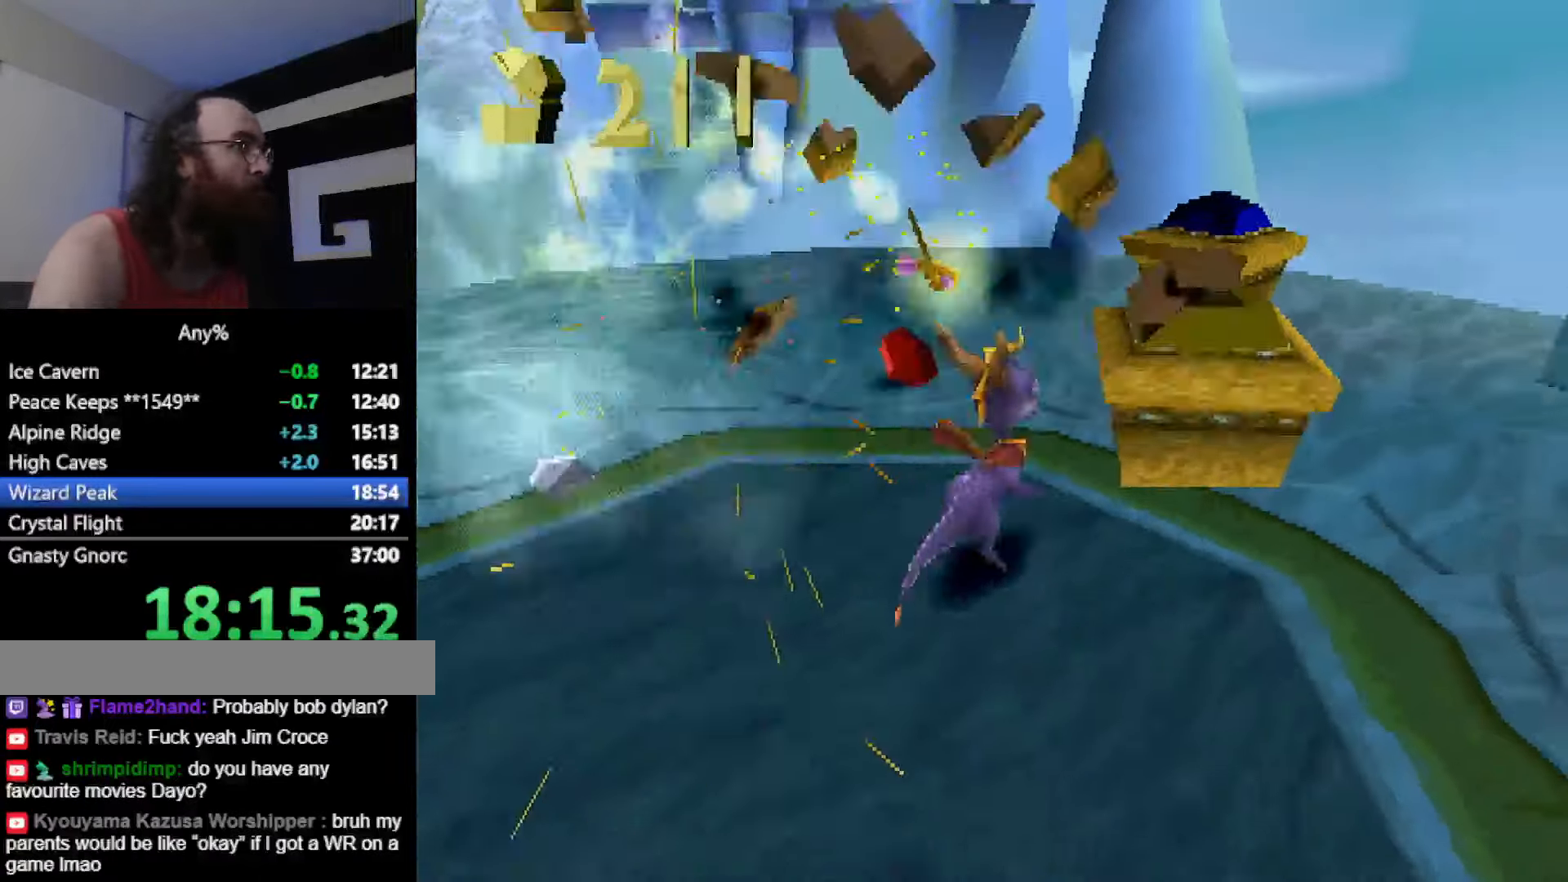
{"buttons": [], "left_stick": "up-left", "button_events": [[34, "CIRCLE", "down"], [50, "CROSS", "up"], [100, "CIRCLE", "up"]]}
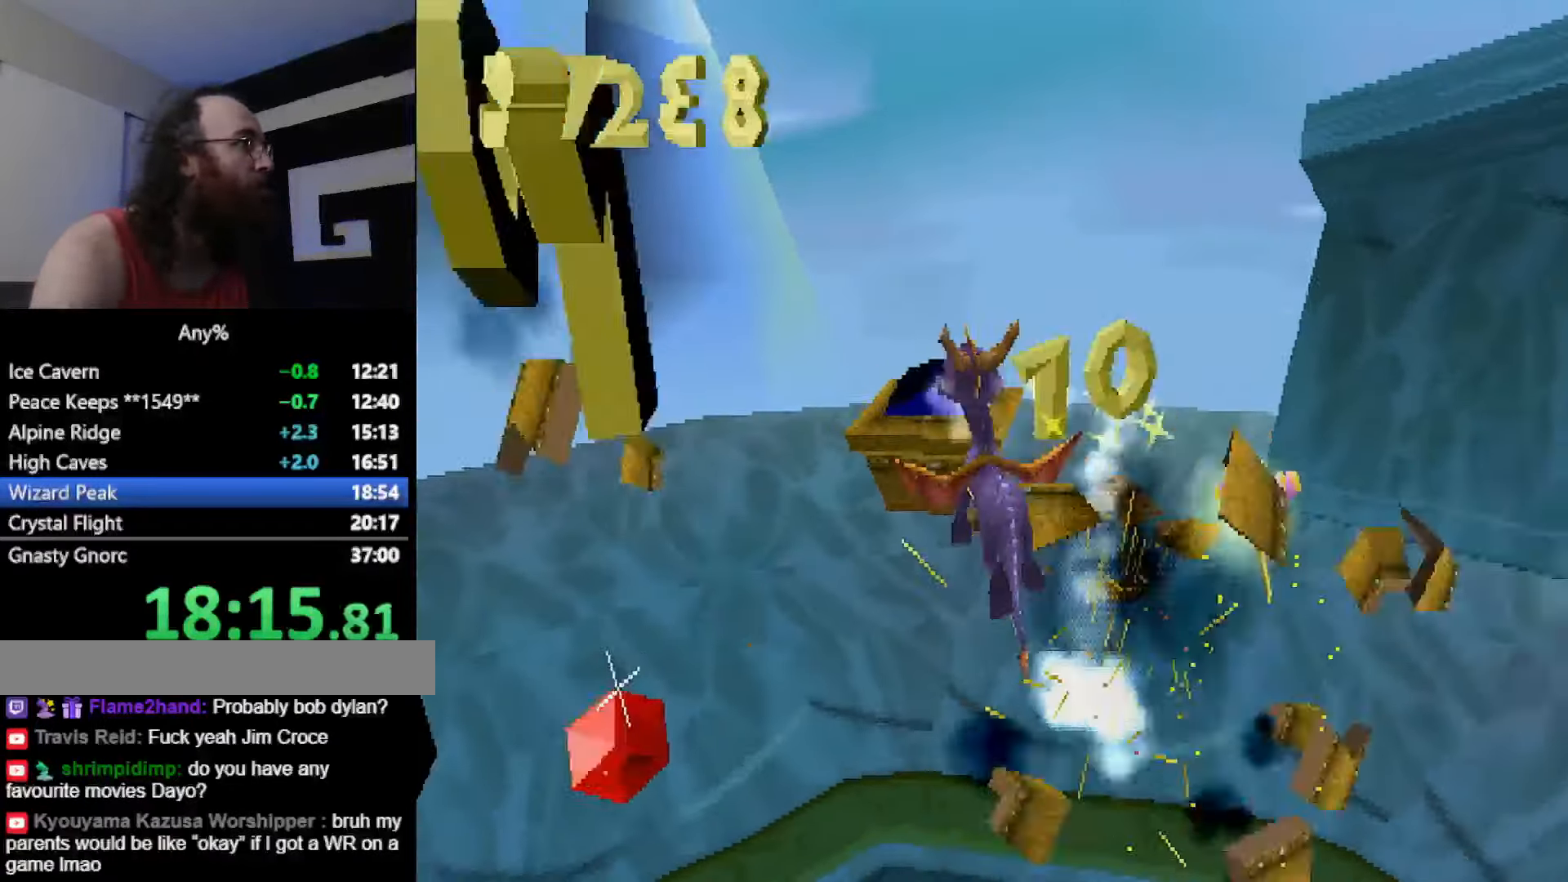
{"buttons": [], "left_stick": "up", "button_events": [[300, "CROSS", "down"], [350, "CIRCLE", "down"], [400, "CROSS", "up"], [500, "CIRCLE", "up"]]}
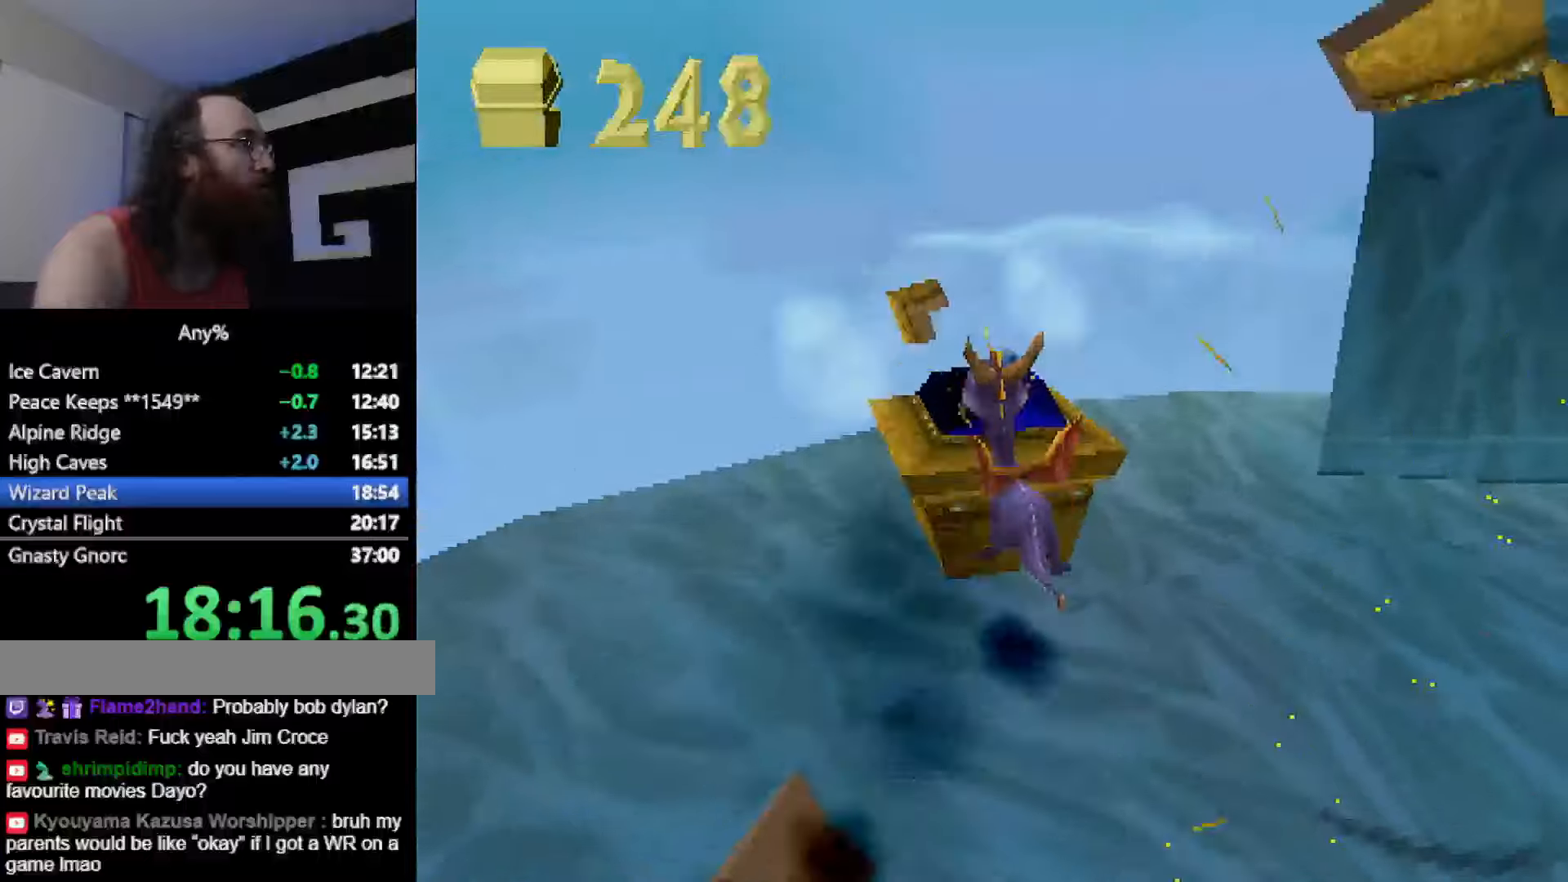
{"buttons": ["SQUARE"], "left_stick": "right", "button_events": [[184, "SQUARE", "down"]]}
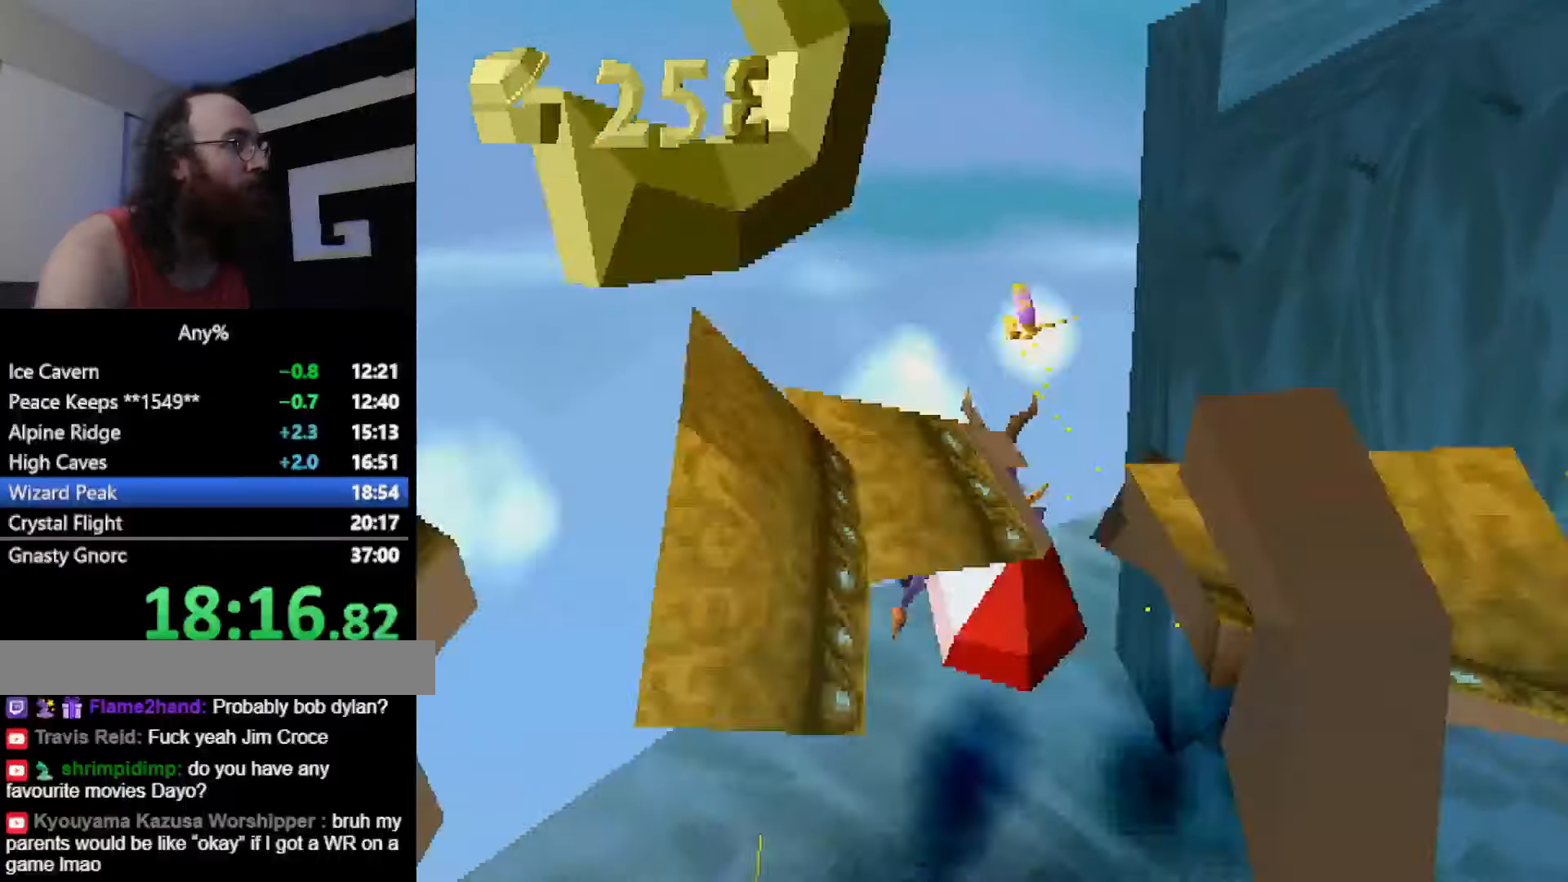
{"buttons": ["CROSS"], "left_stick": "center", "button_events": [[183, "CROSS", "down"], [367, "CROSS", "up"], [367, "SQUARE", "up"], [484, "CROSS", "down"]]}
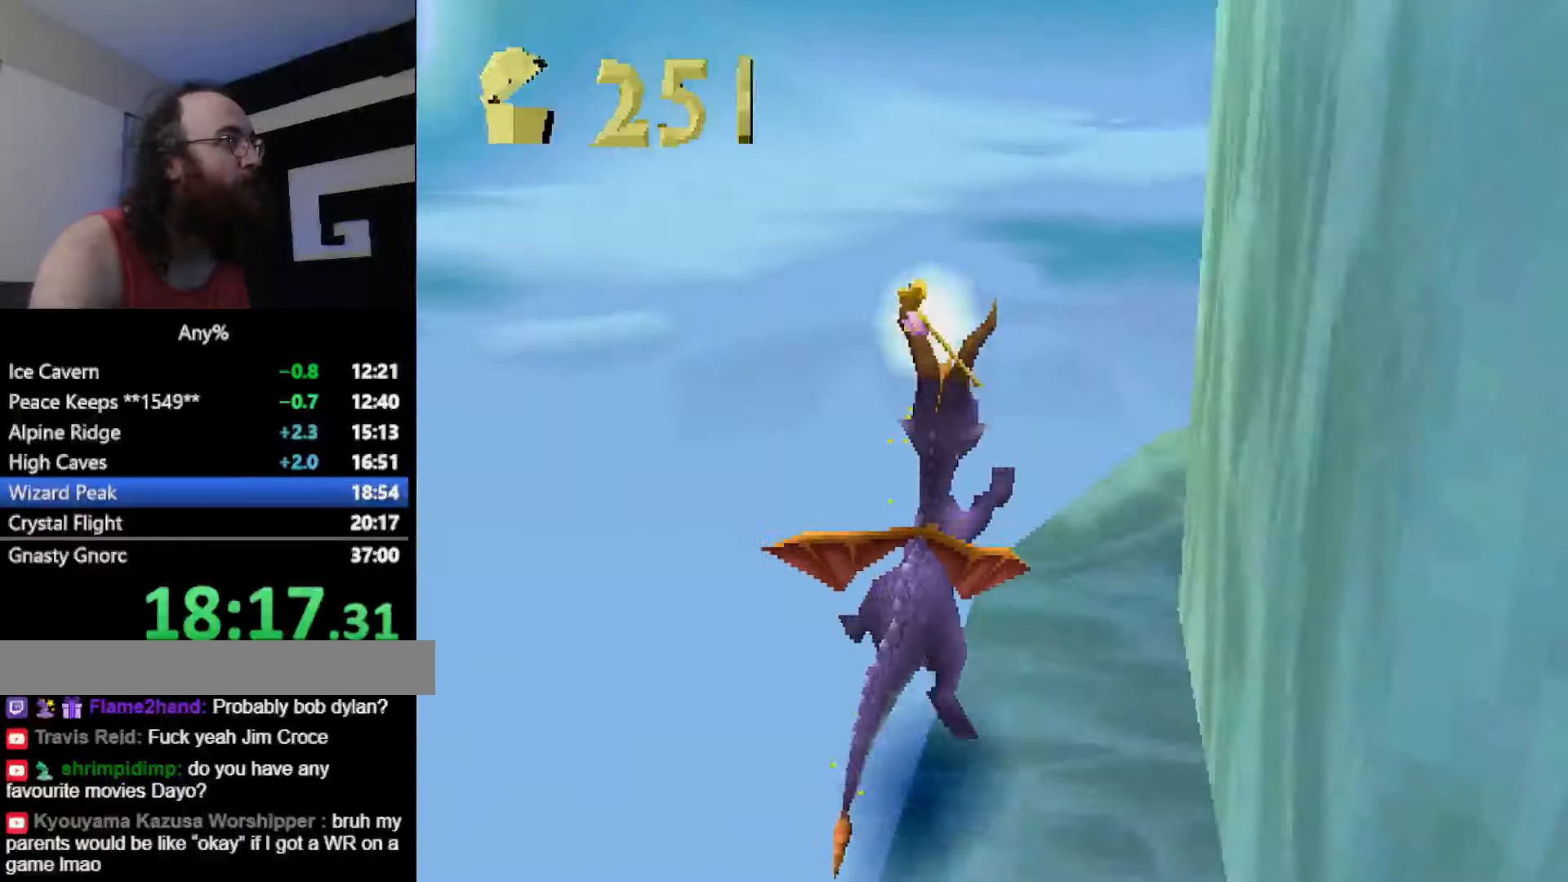
{"buttons": [], "left_stick": "center", "button_events": [[84, "CIRCLE", "down"], [84, "CROSS", "up"], [151, "CIRCLE", "up"], [151, "SQUARE", "down"], [384, "SQUARE", "up"]]}
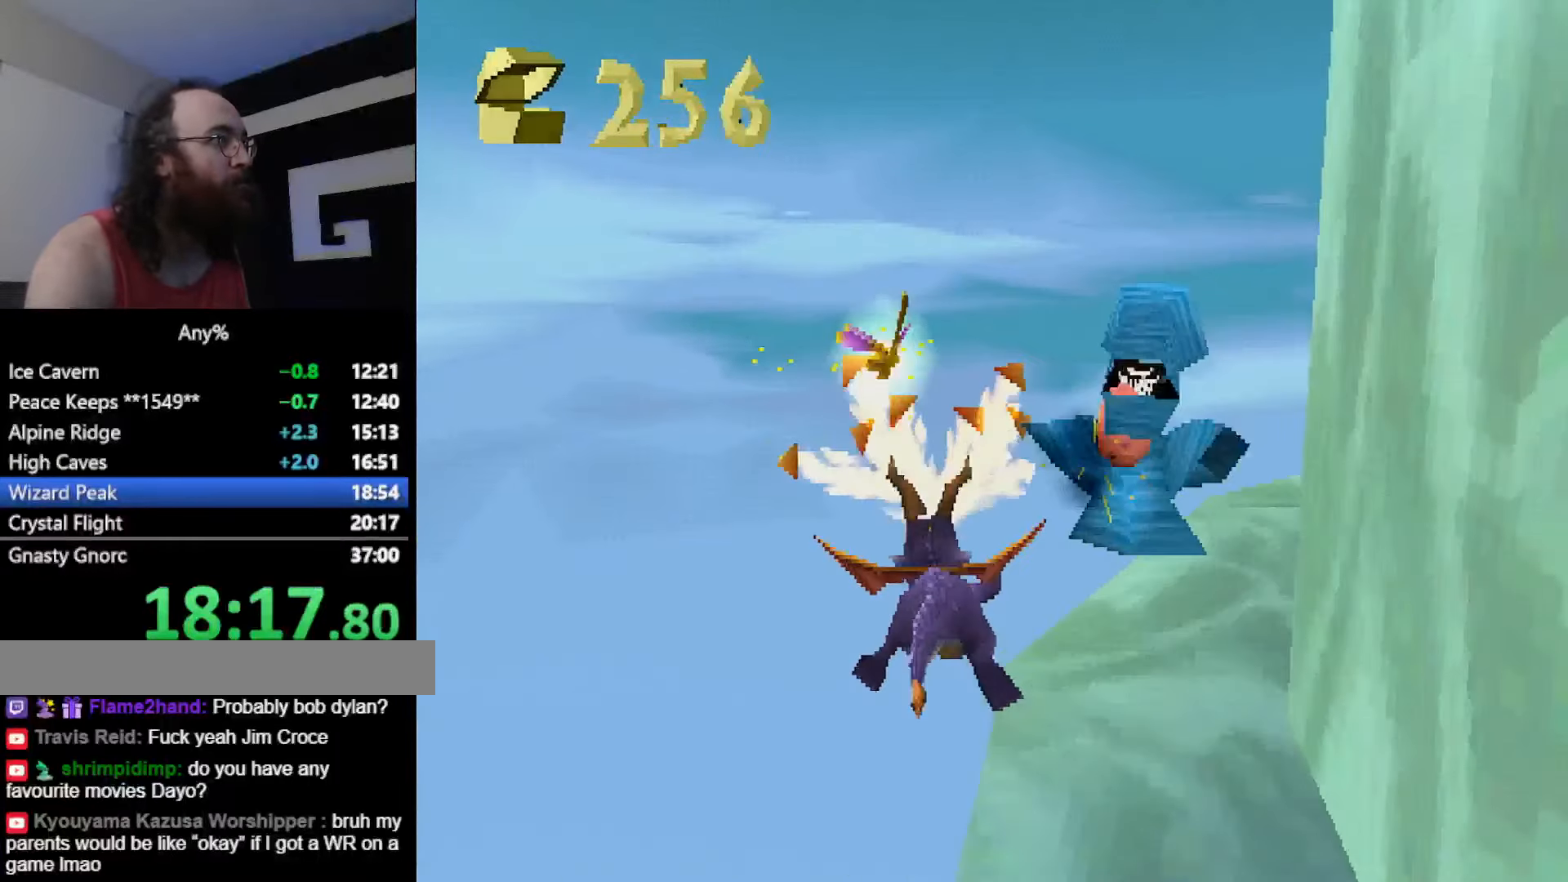
{"buttons": [], "left_stick": "center", "button_events": []}
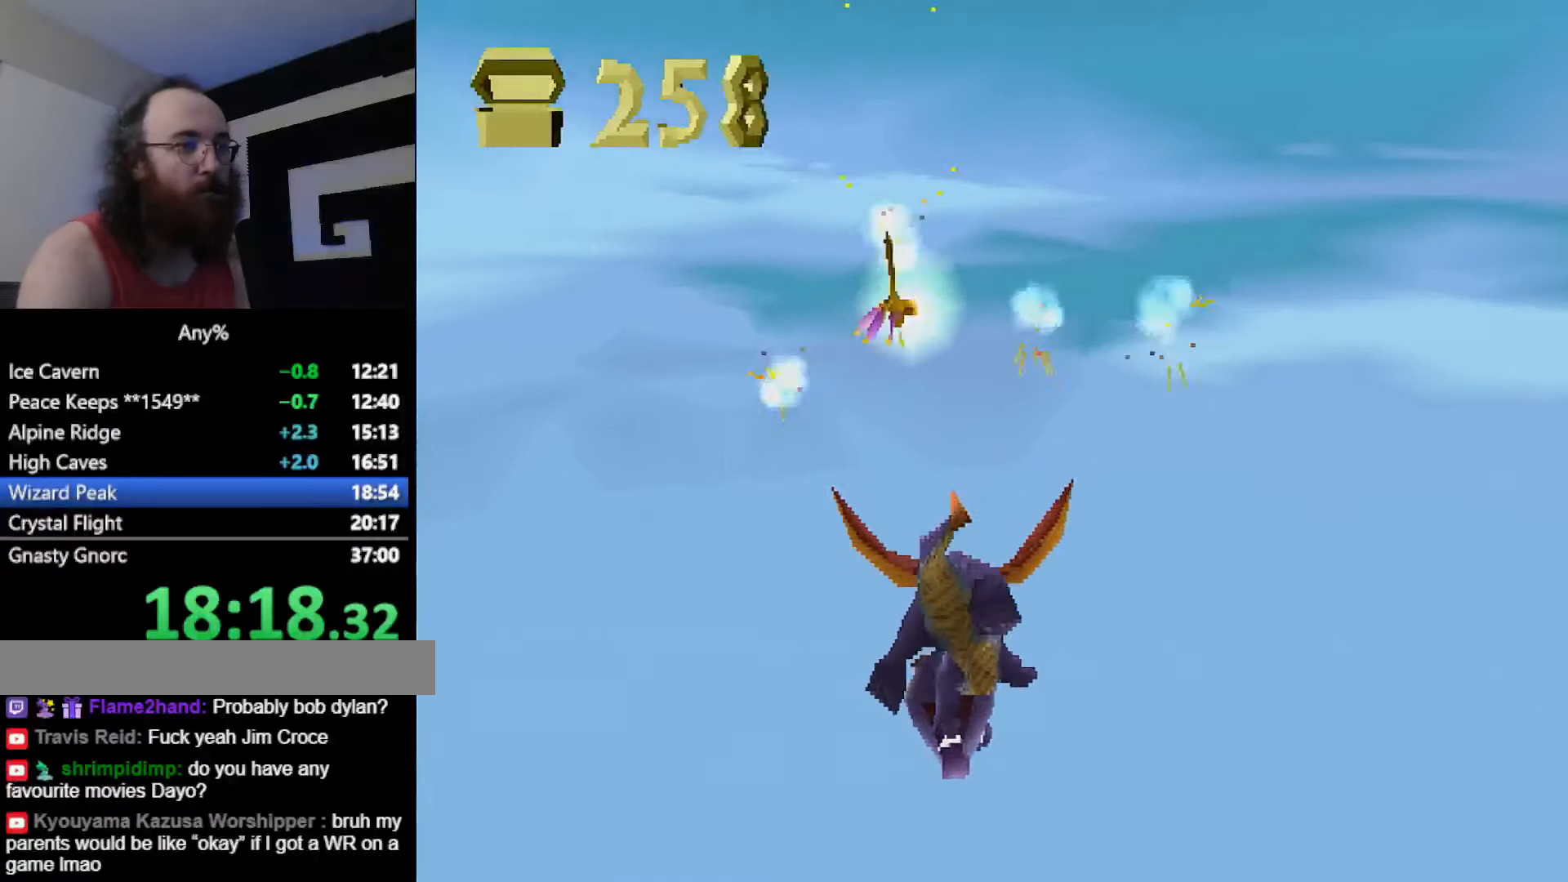
{"buttons": [], "left_stick": "center", "button_events": []}
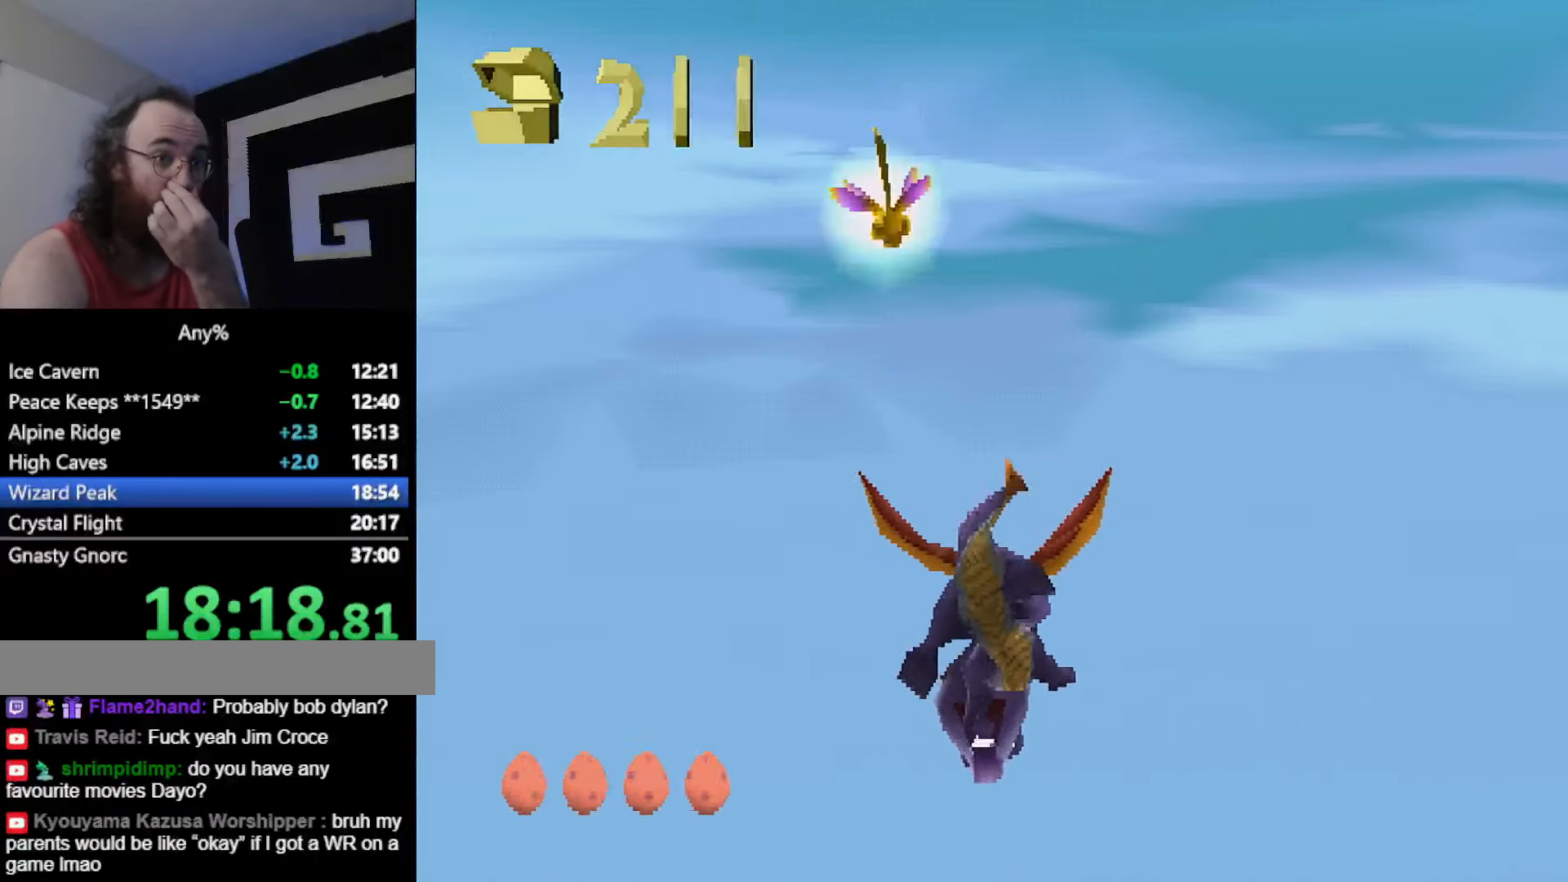
{"buttons": [], "left_stick": "center", "button_events": []}
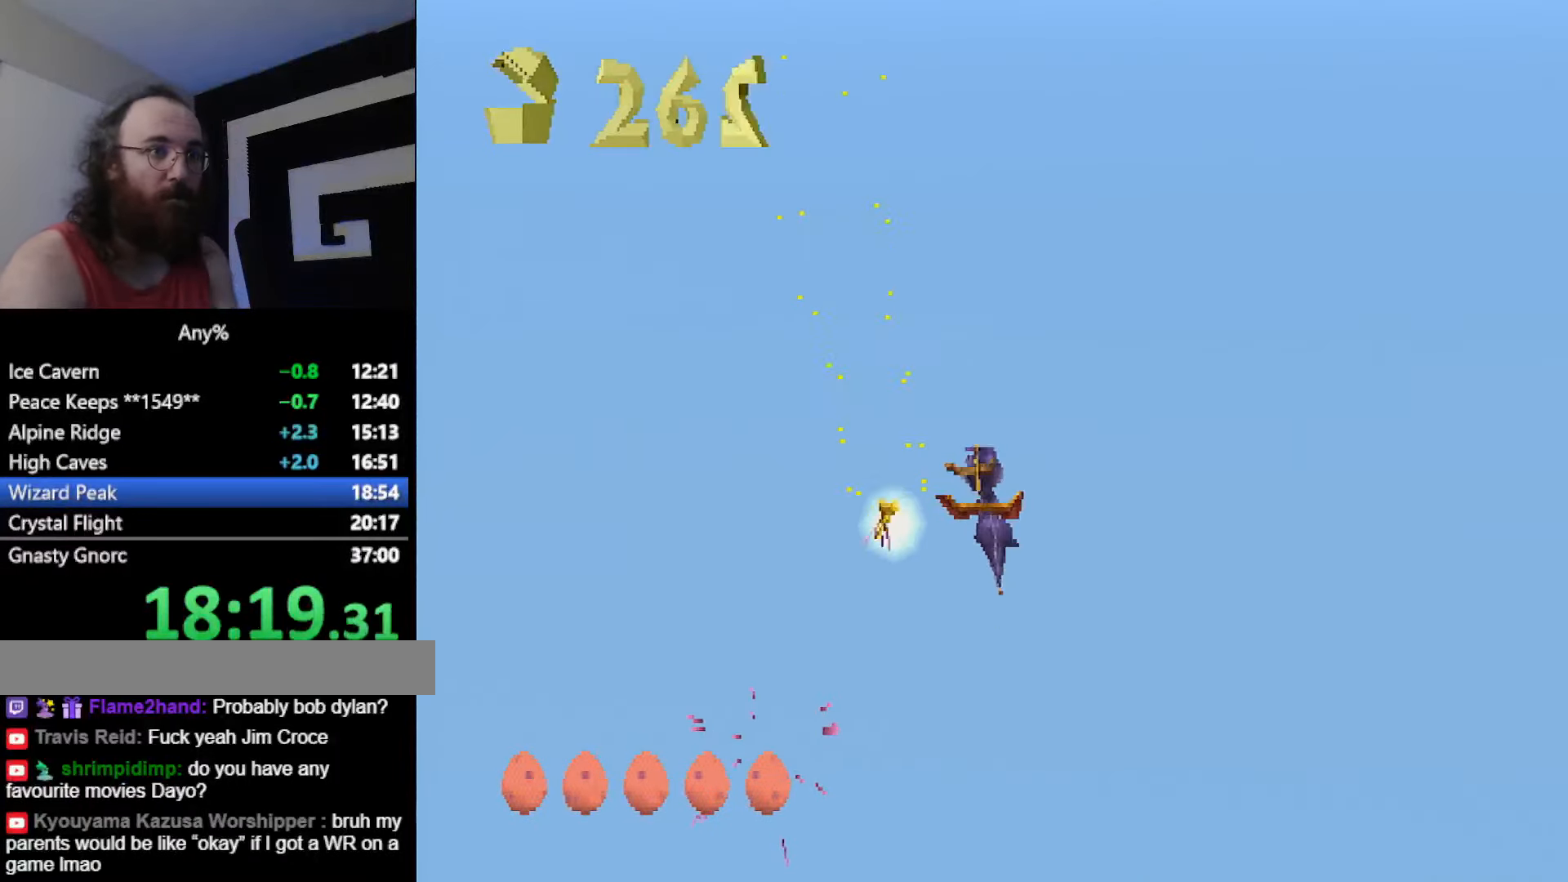
{"buttons": [], "left_stick": "center", "button_events": []}
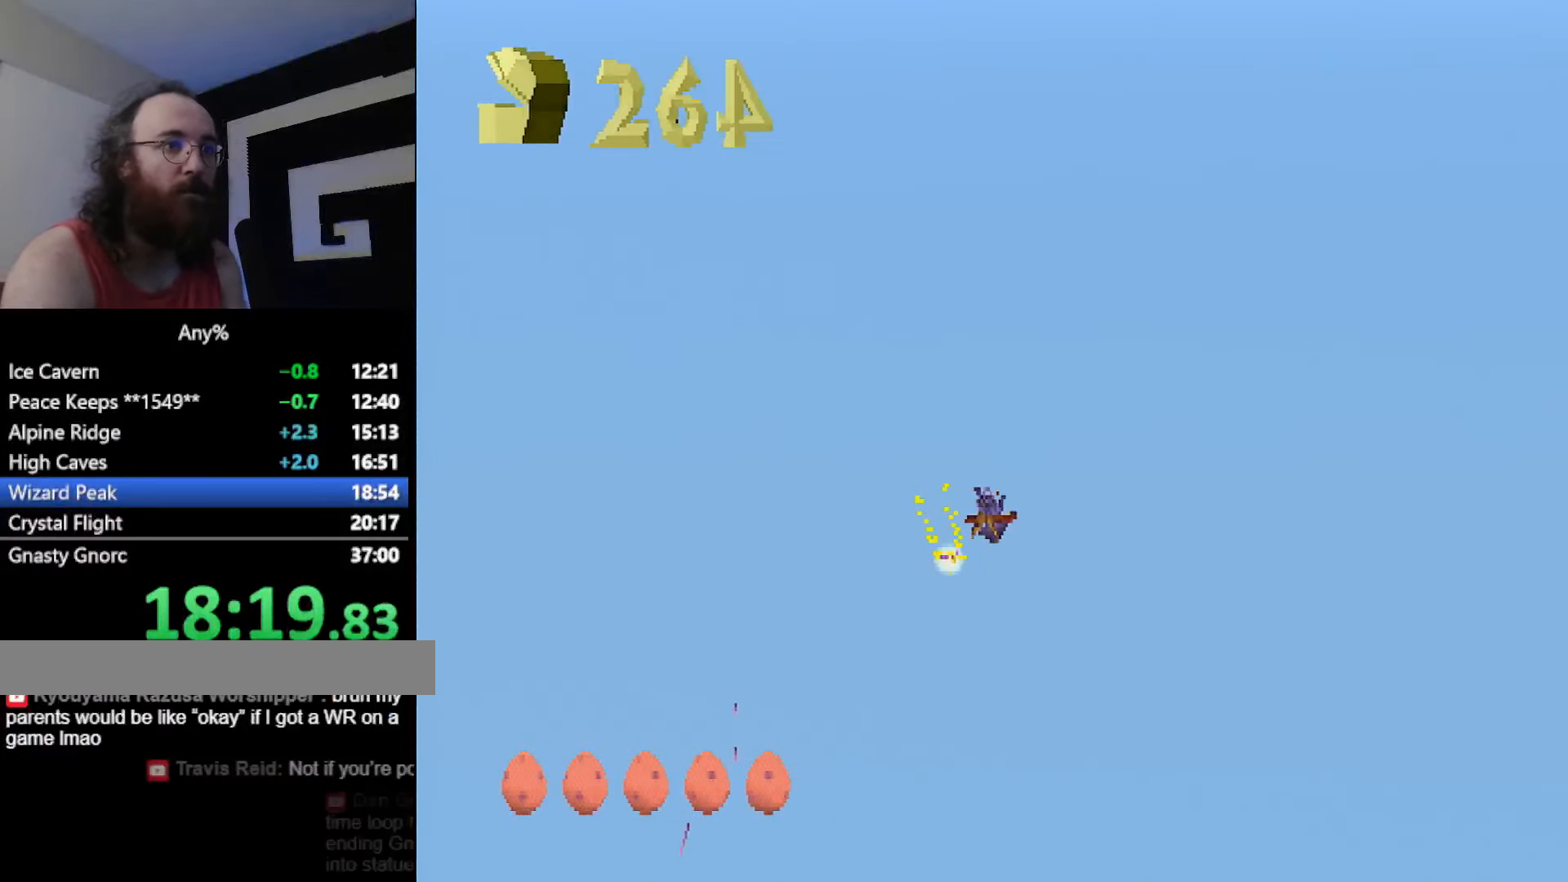
{"buttons": [], "left_stick": "center", "button_events": []}
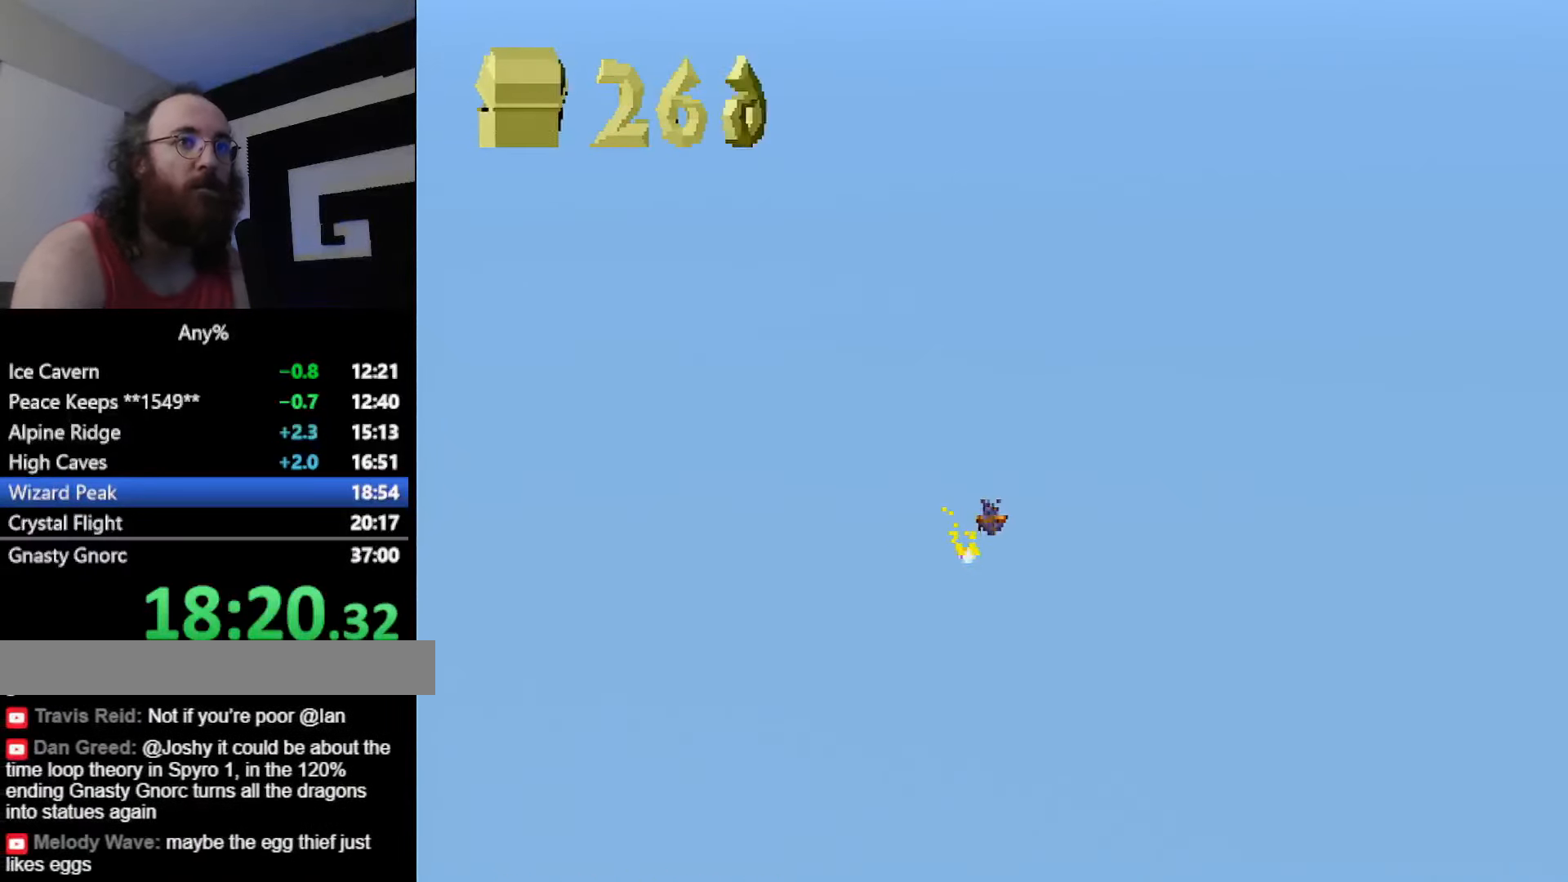
{"buttons": [], "left_stick": "up", "button_events": []}
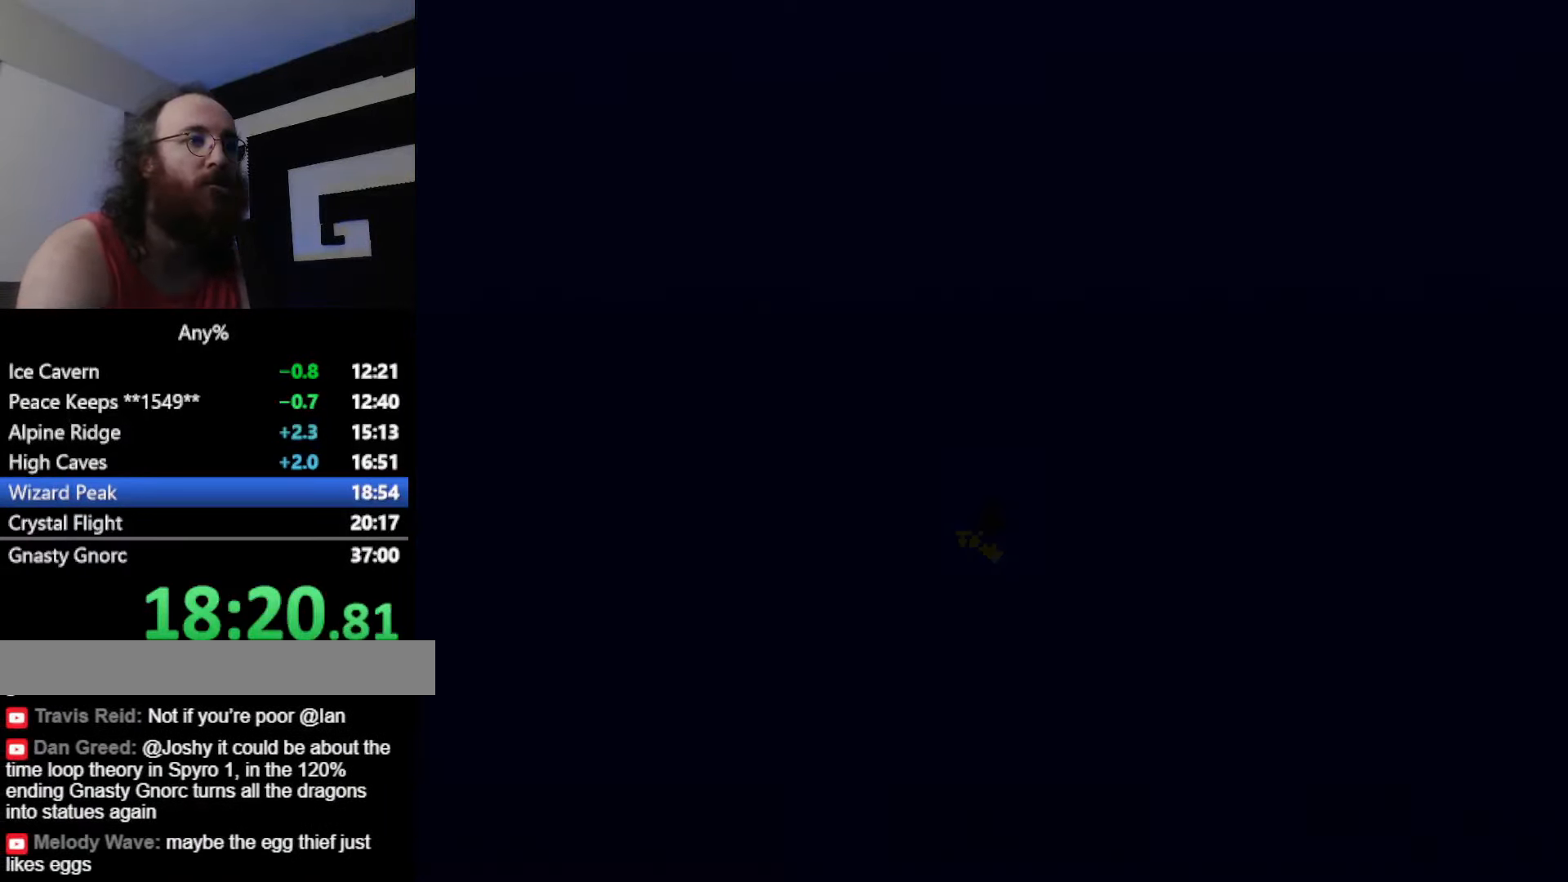
{"buttons": [], "left_stick": "up", "button_events": []}
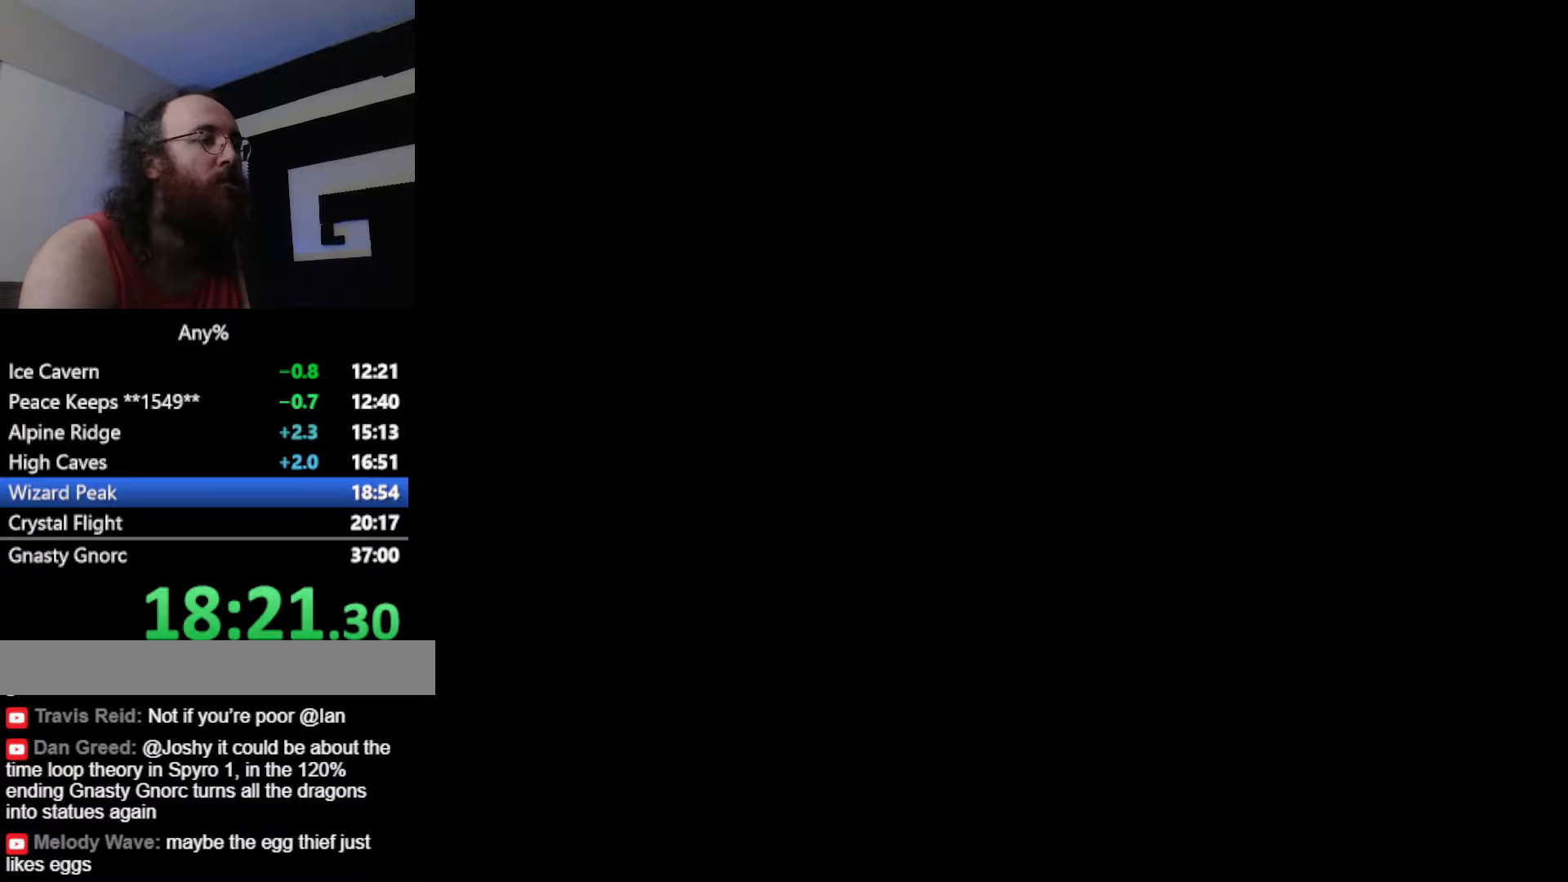
{"buttons": [], "left_stick": "up", "button_events": []}
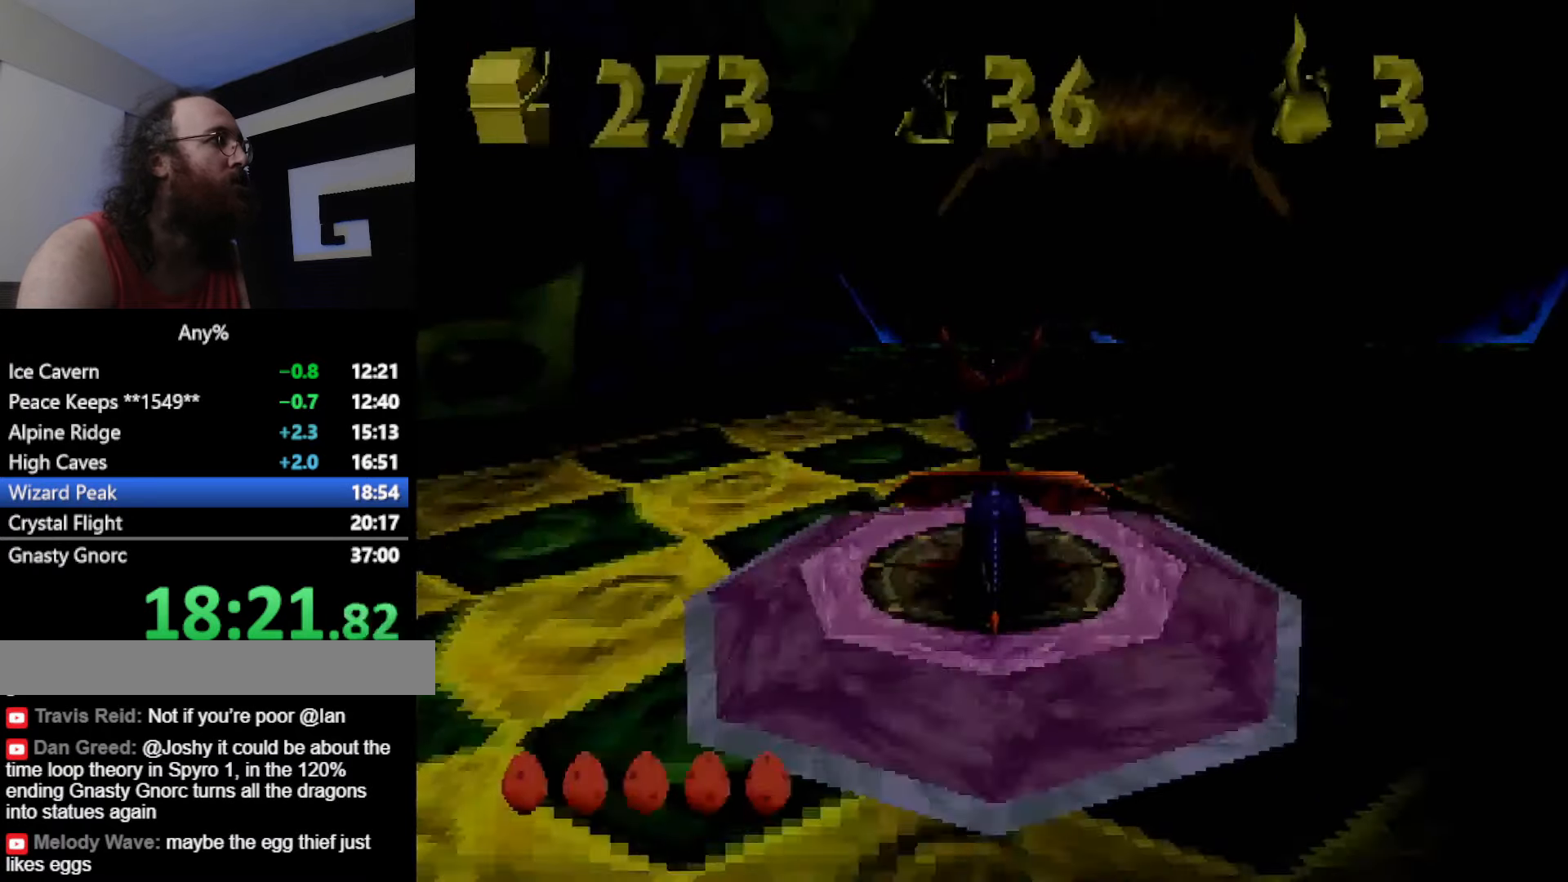
{"buttons": ["SQUARE"], "left_stick": "center", "button_events": [[67, "CROSS", "down"], [100, "SQUARE", "down"], [134, "CROSS", "up"], [284, "CROSS", "down"], [434, "CROSS", "up"]]}
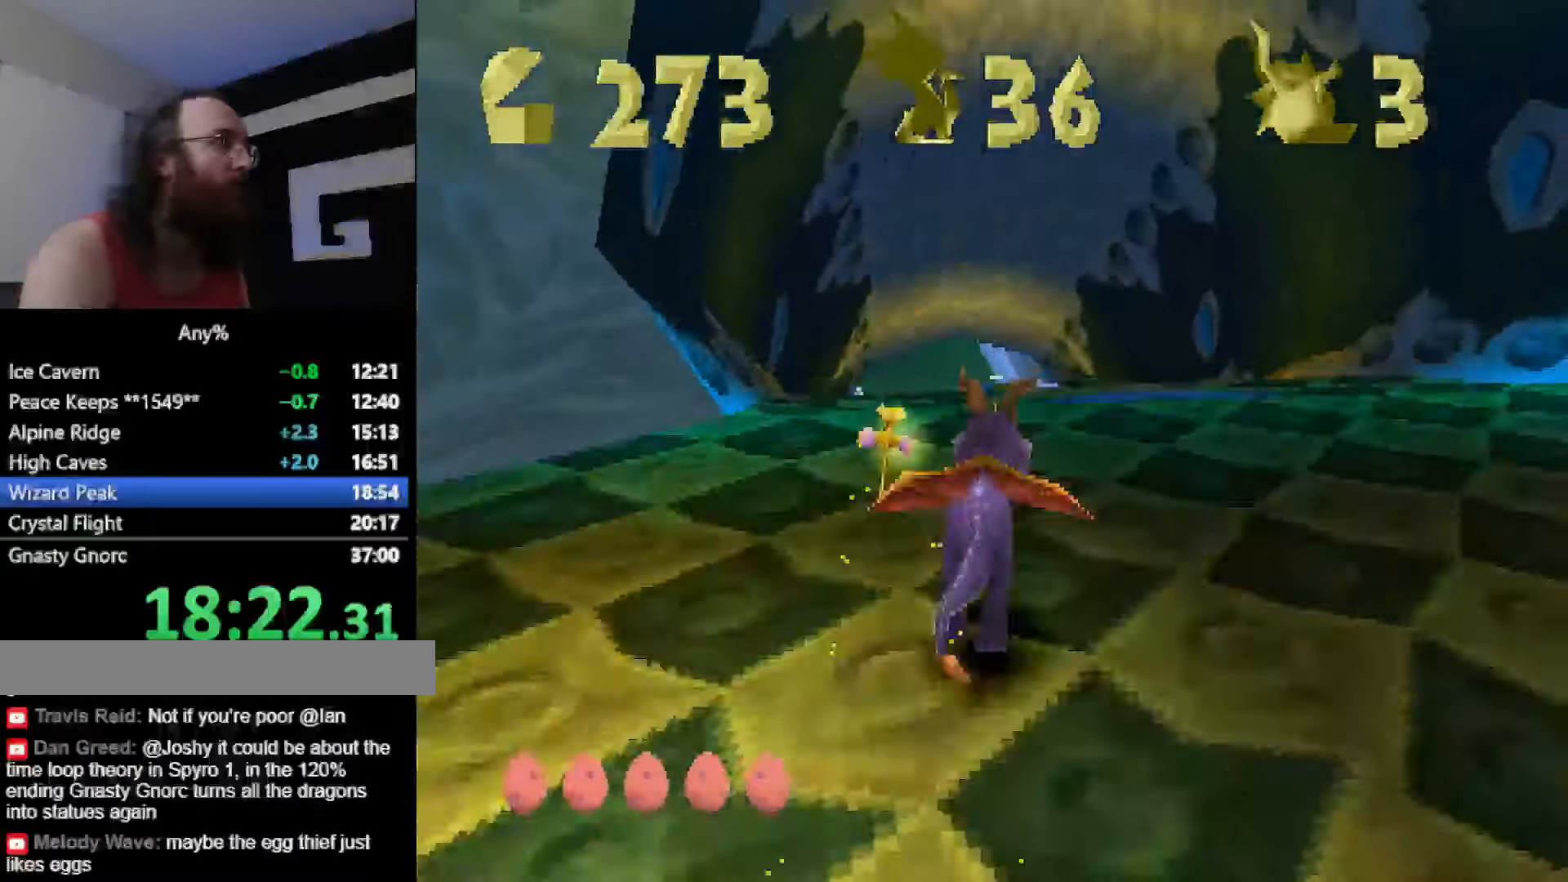
{"buttons": ["SQUARE"], "left_stick": "center", "button_events": []}
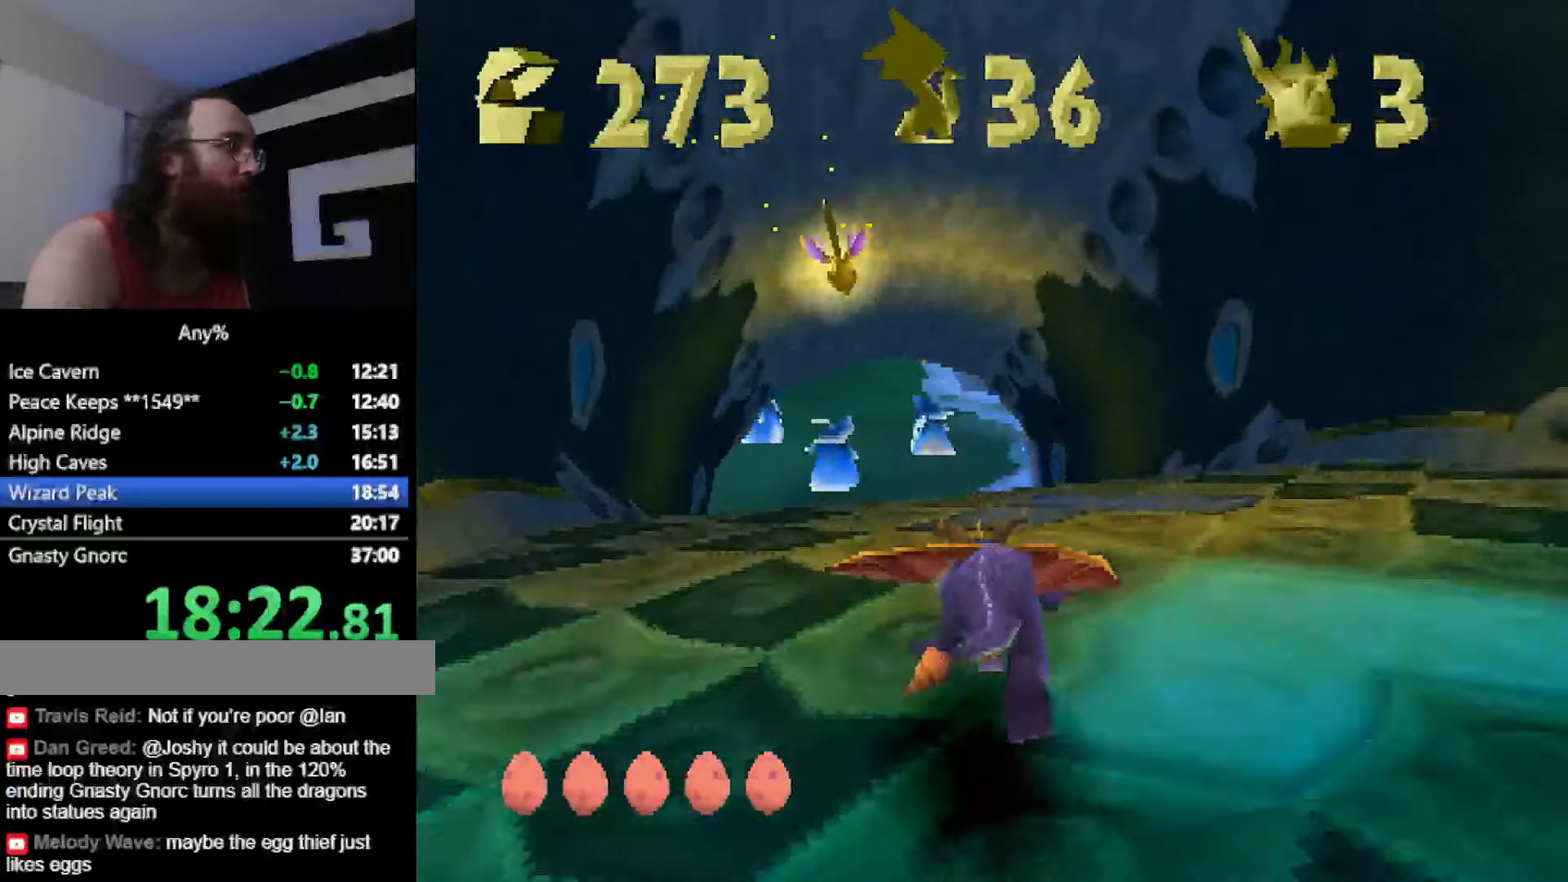
{"buttons": ["SQUARE"], "left_stick": "center", "button_events": []}
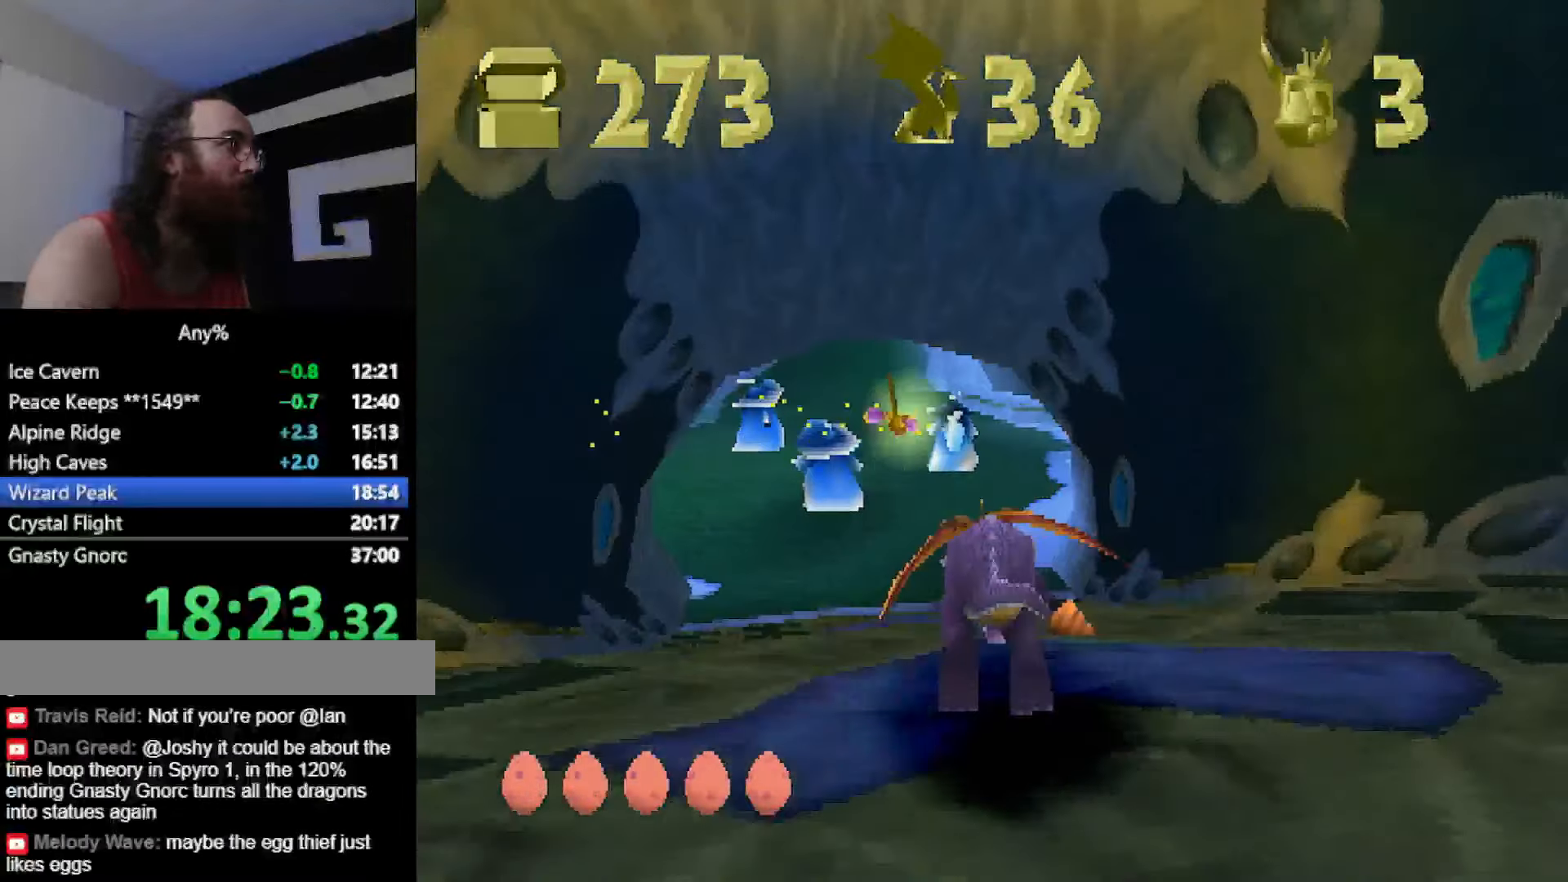
{"buttons": ["SQUARE"], "left_stick": "center", "button_events": []}
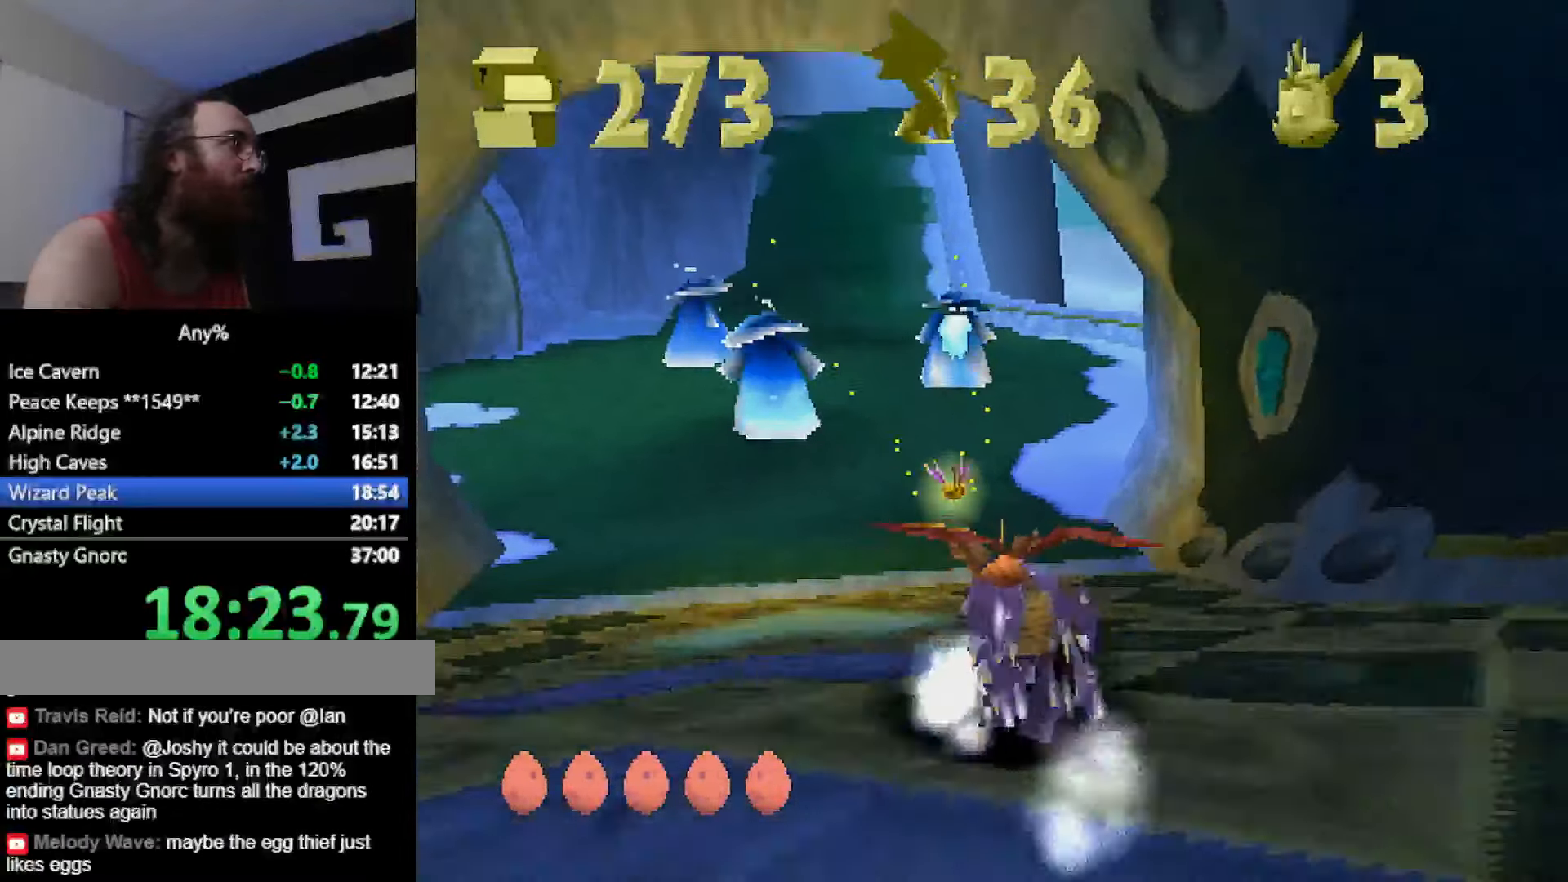
{"buttons": ["SQUARE"], "left_stick": "center", "button_events": []}
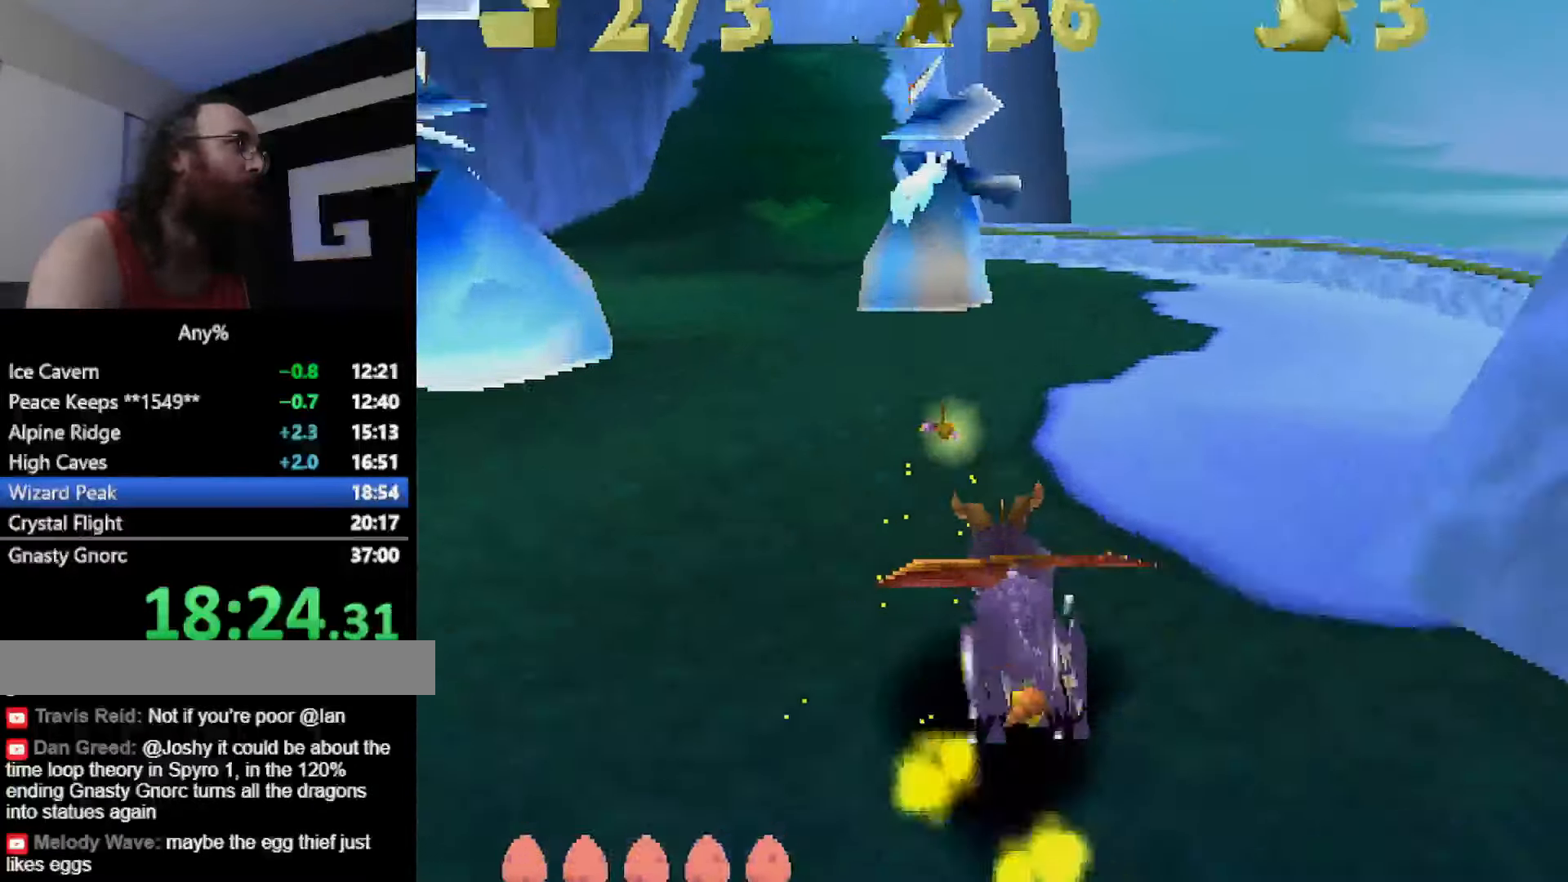
{"buttons": ["SQUARE"], "left_stick": "left", "button_events": []}
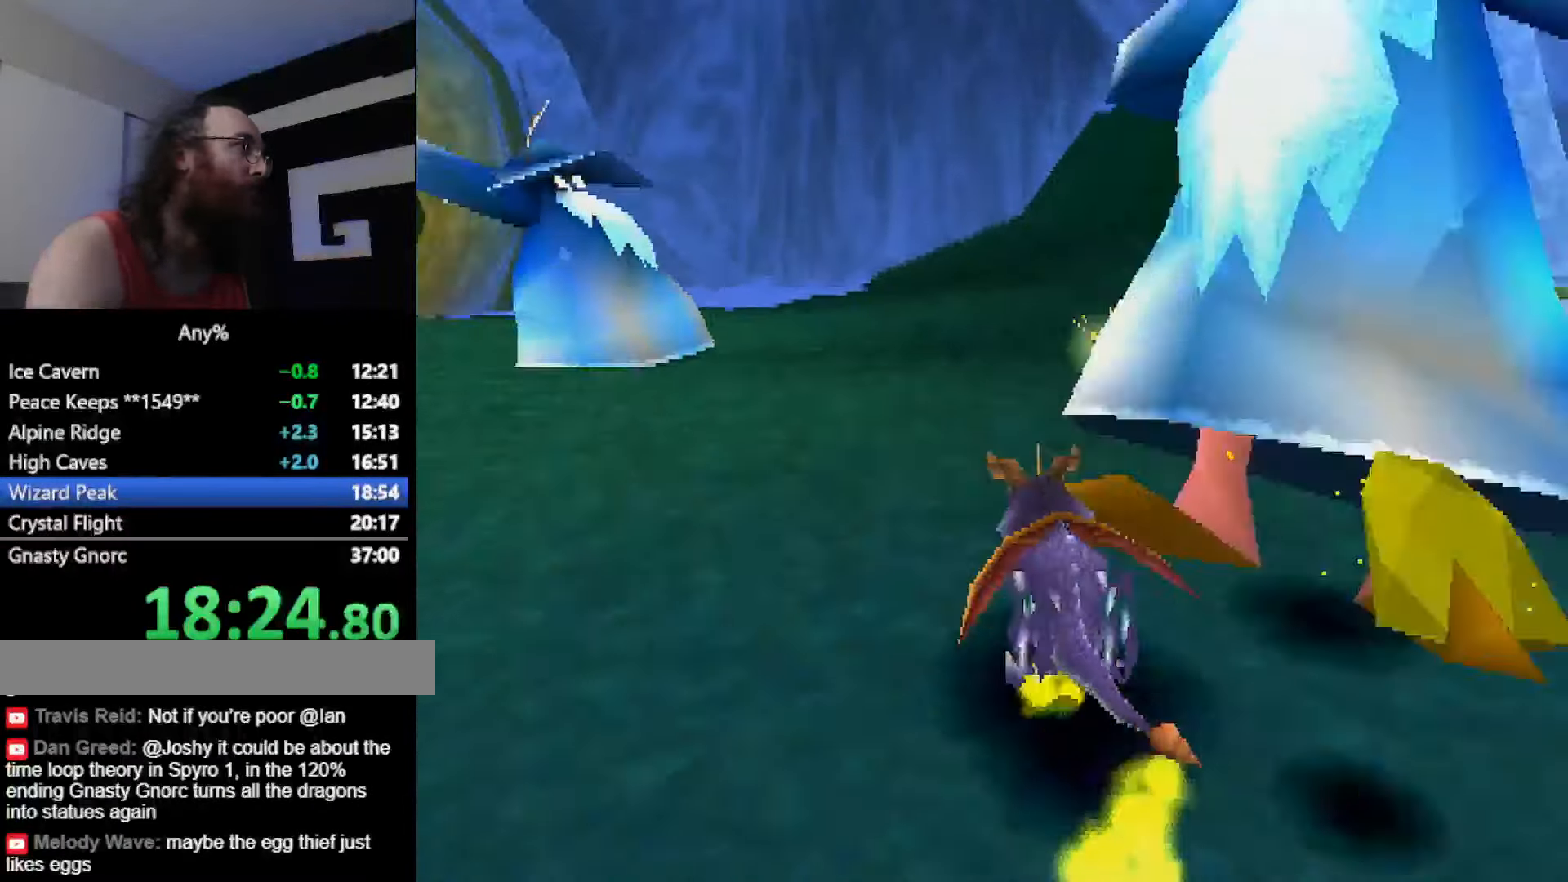
{"buttons": ["SQUARE"], "left_stick": "left", "button_events": []}
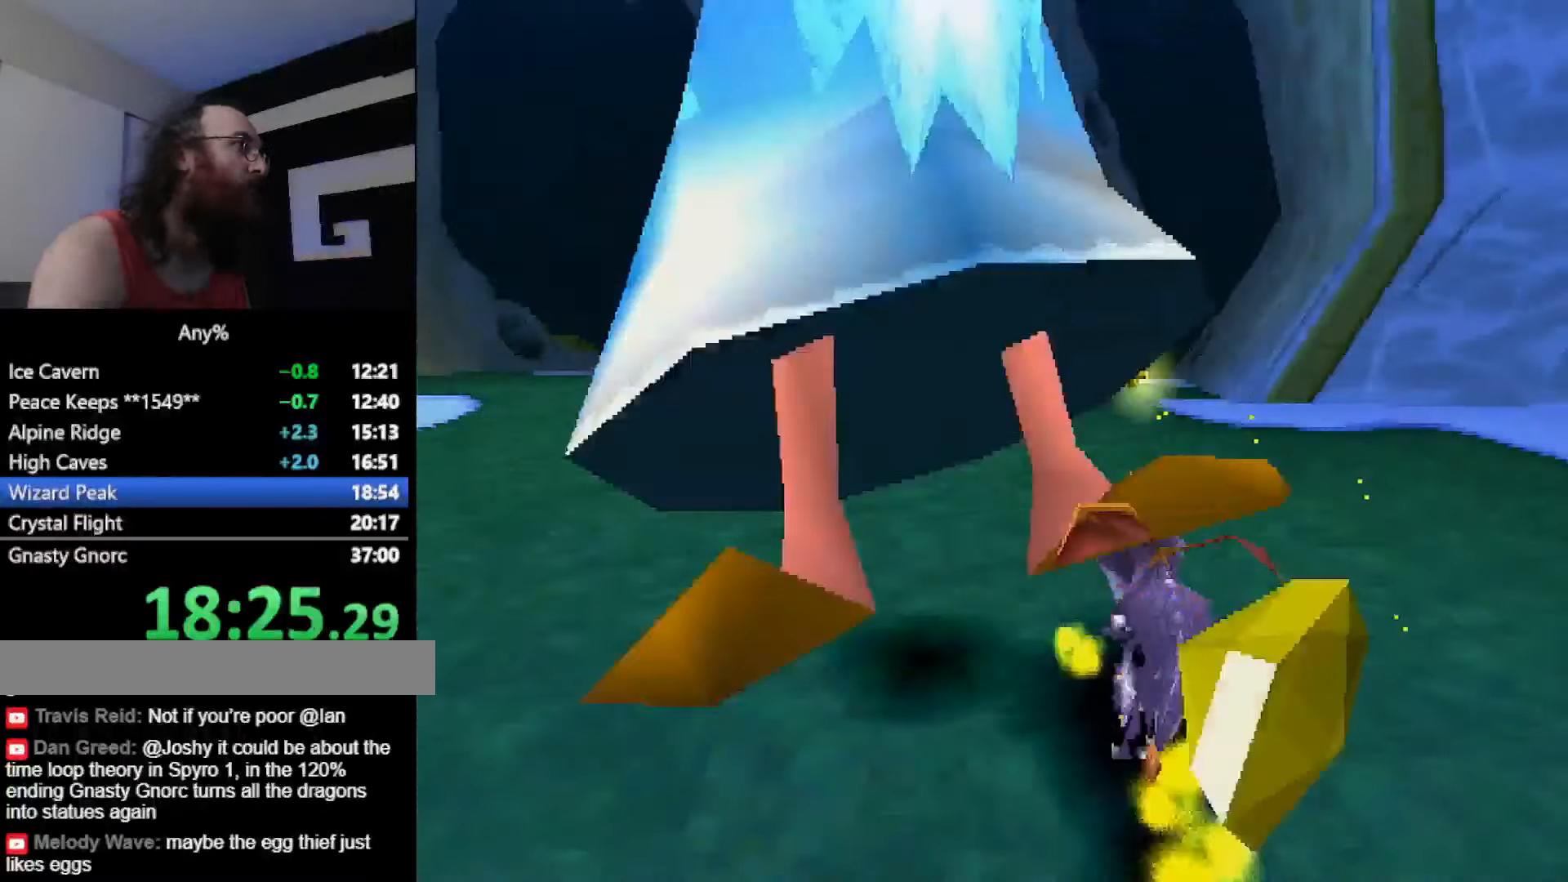
{"buttons": ["SQUARE"], "left_stick": "center", "button_events": []}